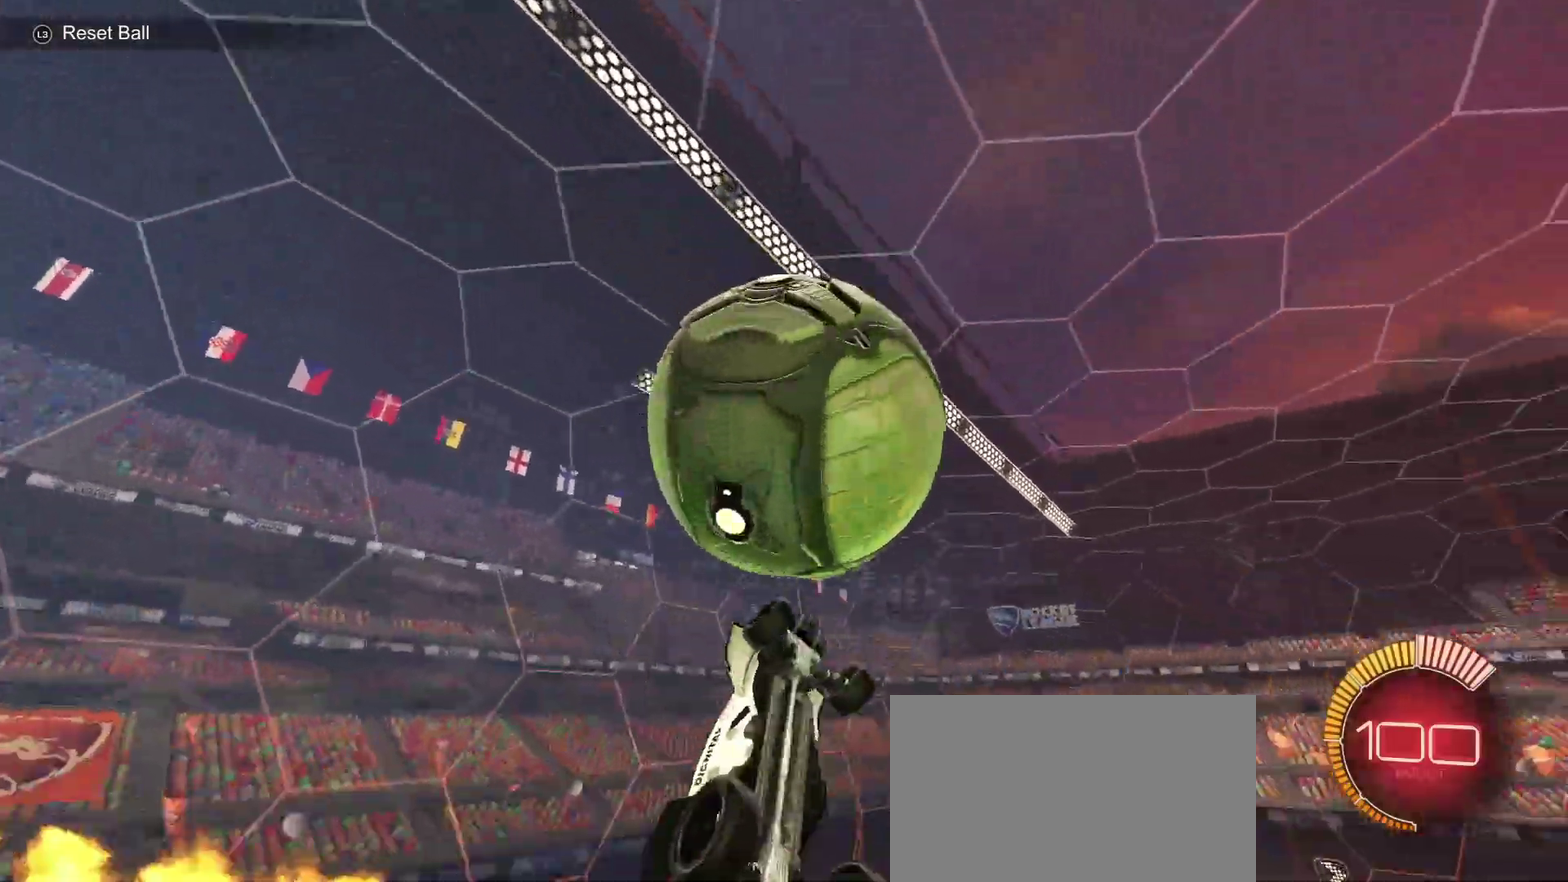
Gameplay with a controller (PlayStation layout); each line is a JSON object with the inputs held at the frame after it. "events" lists button and stick changes between this image and that frame as [ms after this image, input, new state], when the widget could be followed in between. Not read: L1 R1.
{"buttons": ["CIRCLE"], "left_stick": "down", "right_stick": "center", "events": [[67, "left_stick", "up"], [150, "left_stick", "up-right"], [333, "CIRCLE", "up"], [433, "CIRCLE", "down"], [467, "left_stick", "down"]]}
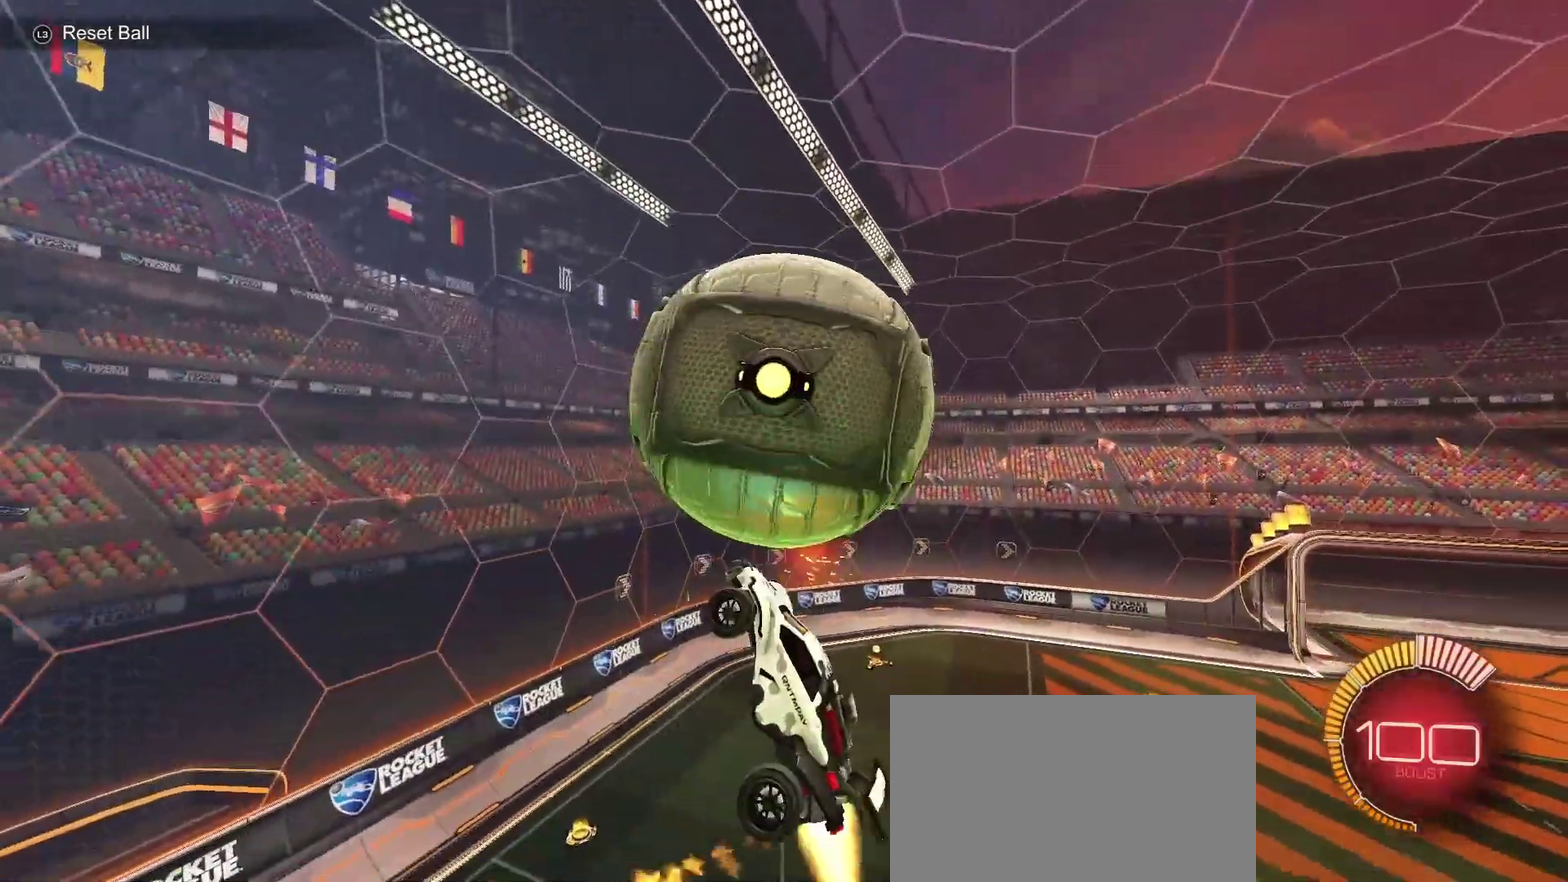
{"buttons": ["CROSS", "CIRCLE", "SQUARE"], "left_stick": "up-left", "right_stick": "center", "events": [[100, "left_stick", "down-right"], [167, "left_stick", "right"], [217, "left_stick", "up-right"], [267, "left_stick", "up"], [367, "CROSS", "down"], [367, "left_stick", "up-left"], [433, "SQUARE", "down"]]}
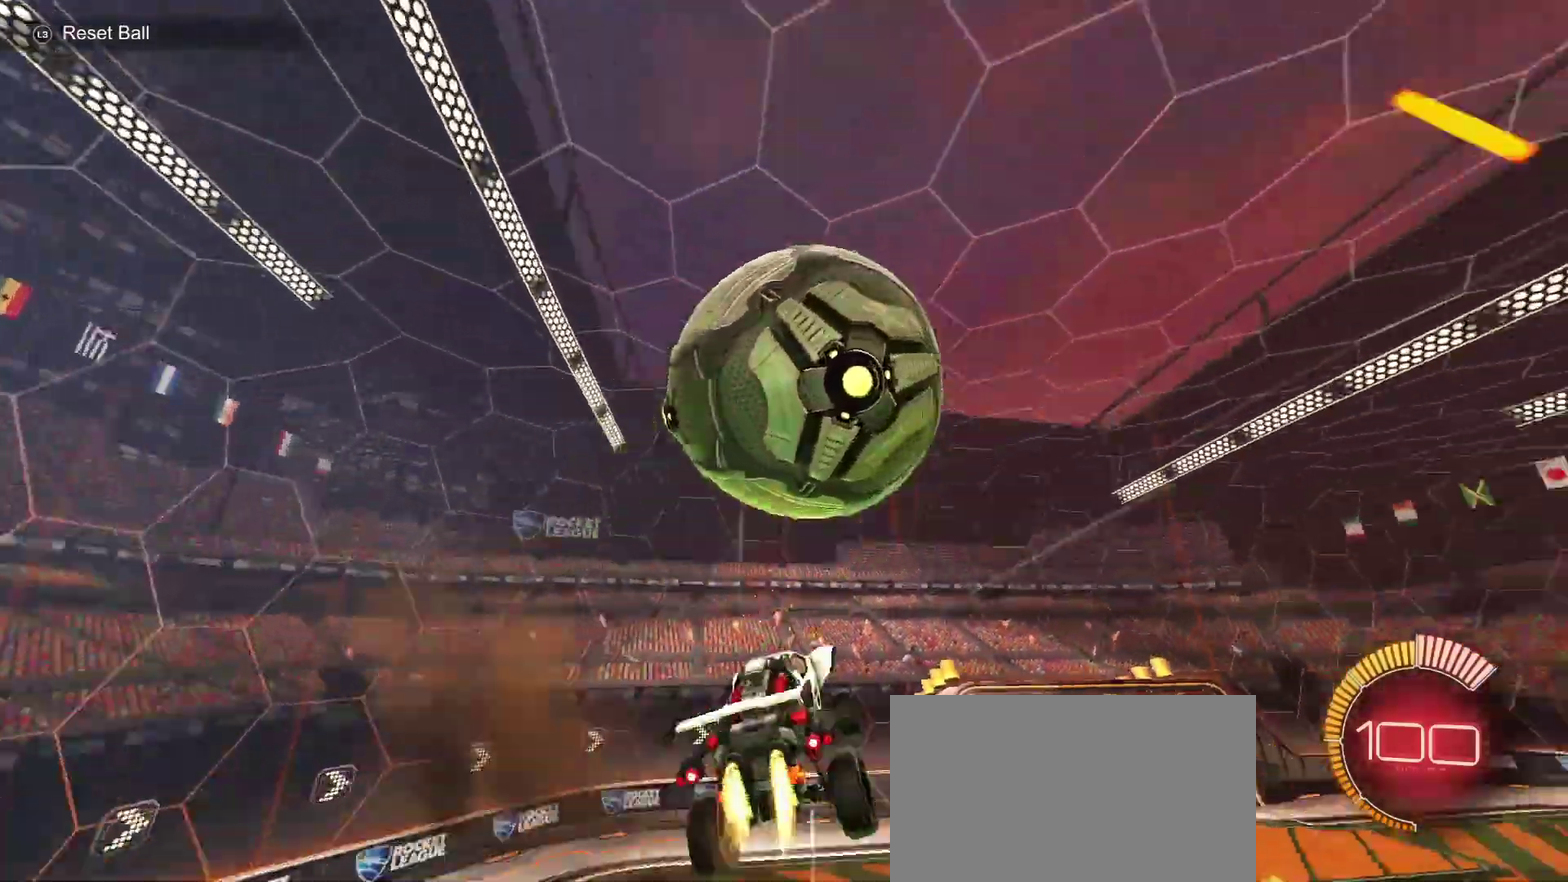
{"buttons": ["CIRCLE"], "left_stick": "left", "right_stick": "center", "events": [[50, "CROSS", "up"], [50, "left_stick", "down"], [150, "SQUARE", "up"], [183, "left_stick", "down-right"], [233, "CIRCLE", "up"], [250, "left_stick", "up"], [383, "CIRCLE", "down"], [417, "left_stick", "up-left"], [483, "left_stick", "left"]]}
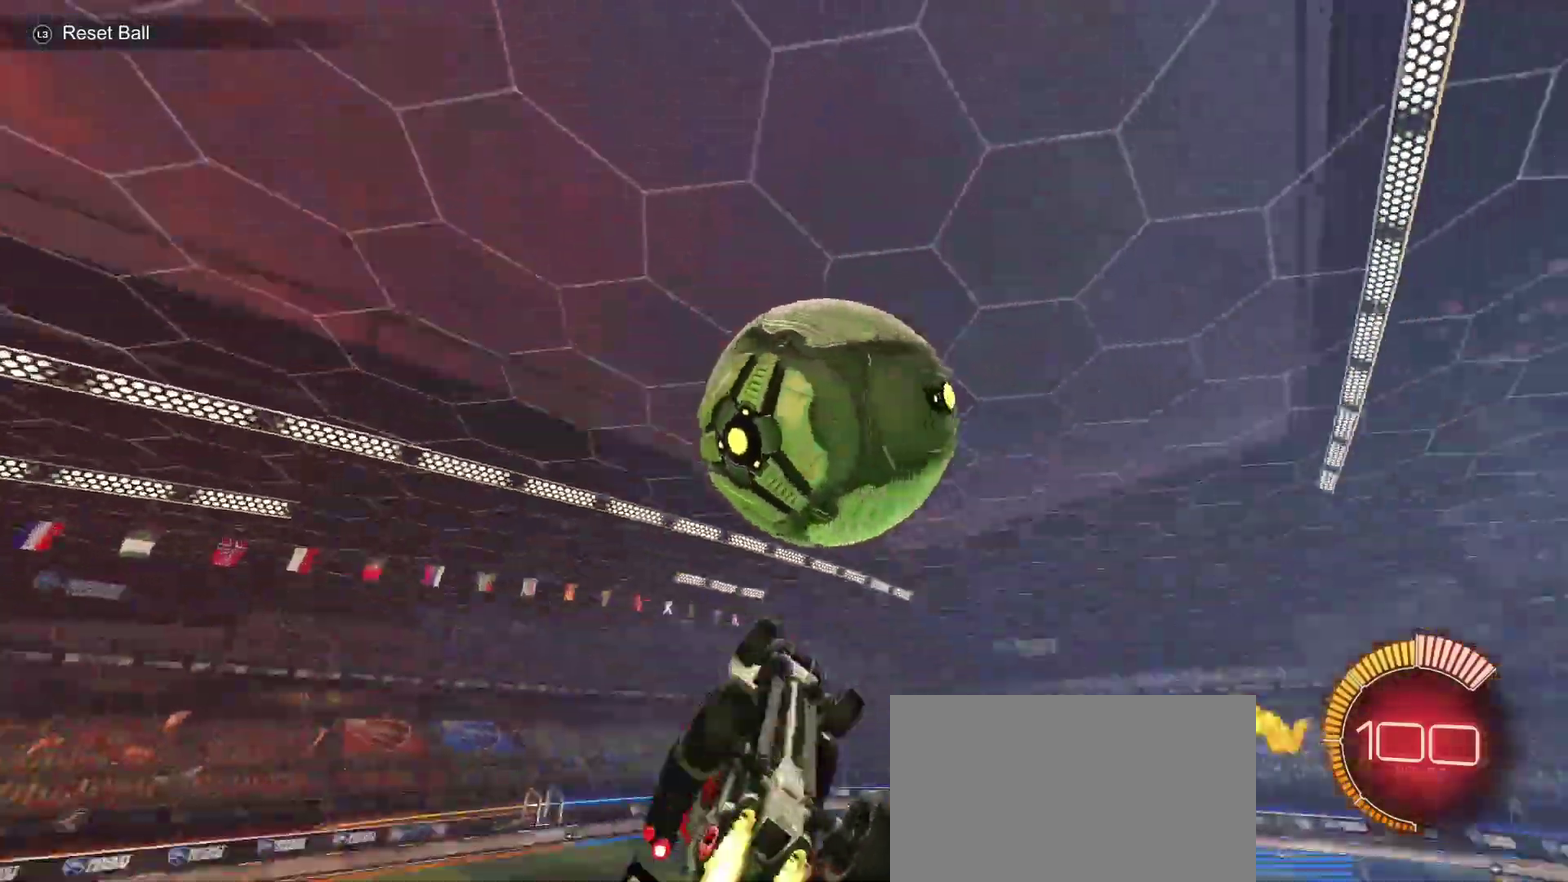
{"buttons": ["CIRCLE"], "left_stick": "right", "right_stick": "center", "events": [[100, "left_stick", "center"], [150, "left_stick", "down-left"], [200, "left_stick", "down"], [250, "left_stick", "down-right"], [467, "left_stick", "right"]]}
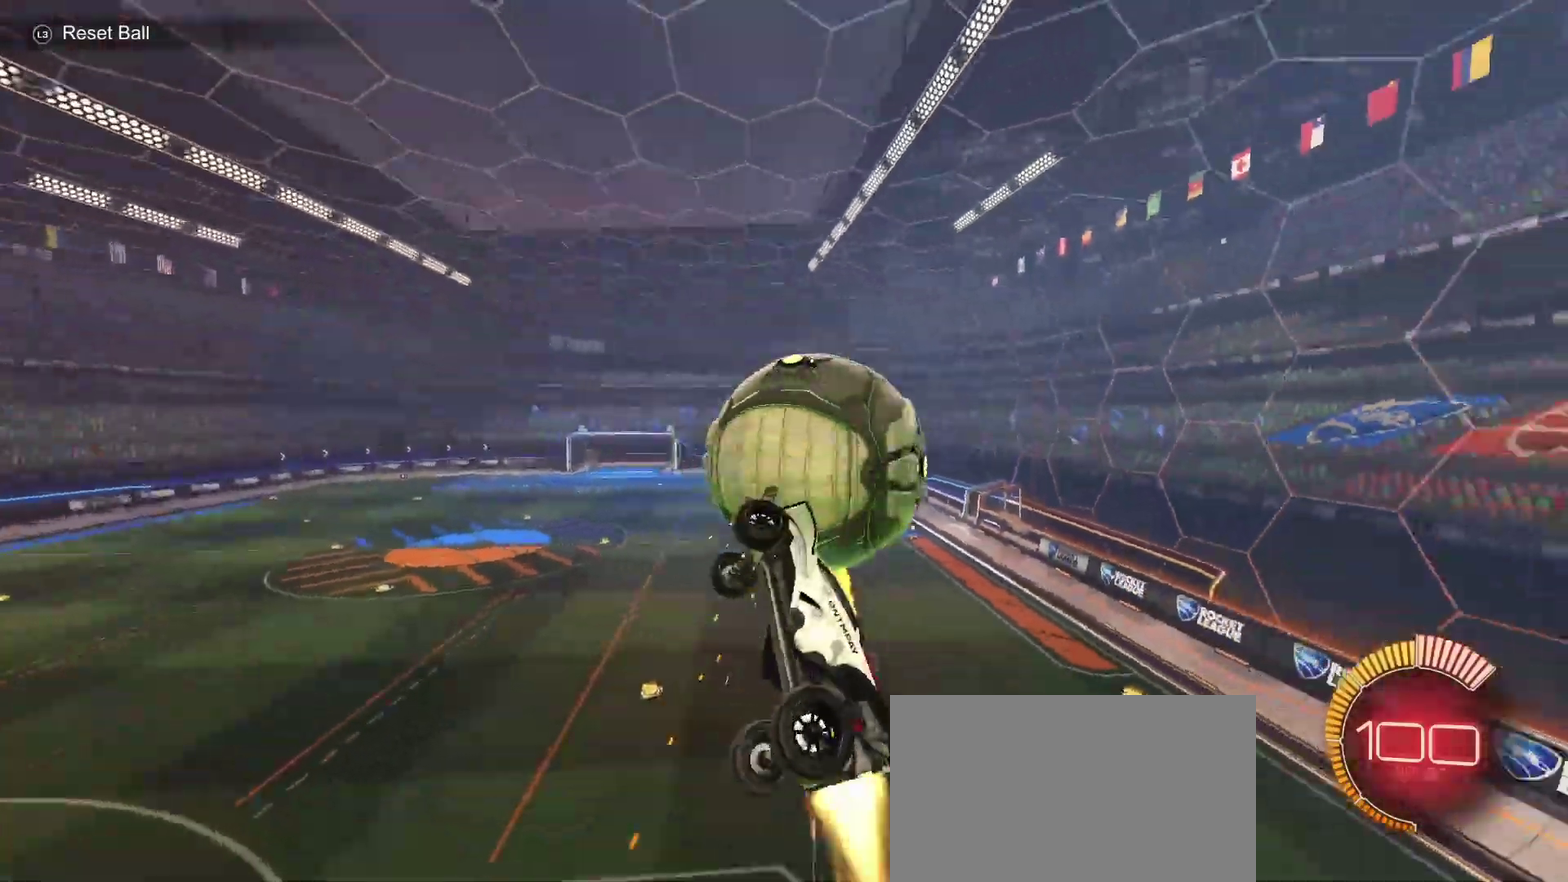
{"buttons": ["CIRCLE", "R2"], "left_stick": "center", "right_stick": "center", "events": [[67, "left_stick", "up-right"], [150, "CIRCLE", "up"], [333, "left_stick", "up"], [383, "left_stick", "up-left"], [433, "R2", "down"], [467, "left_stick", "center"], [500, "CIRCLE", "down"]]}
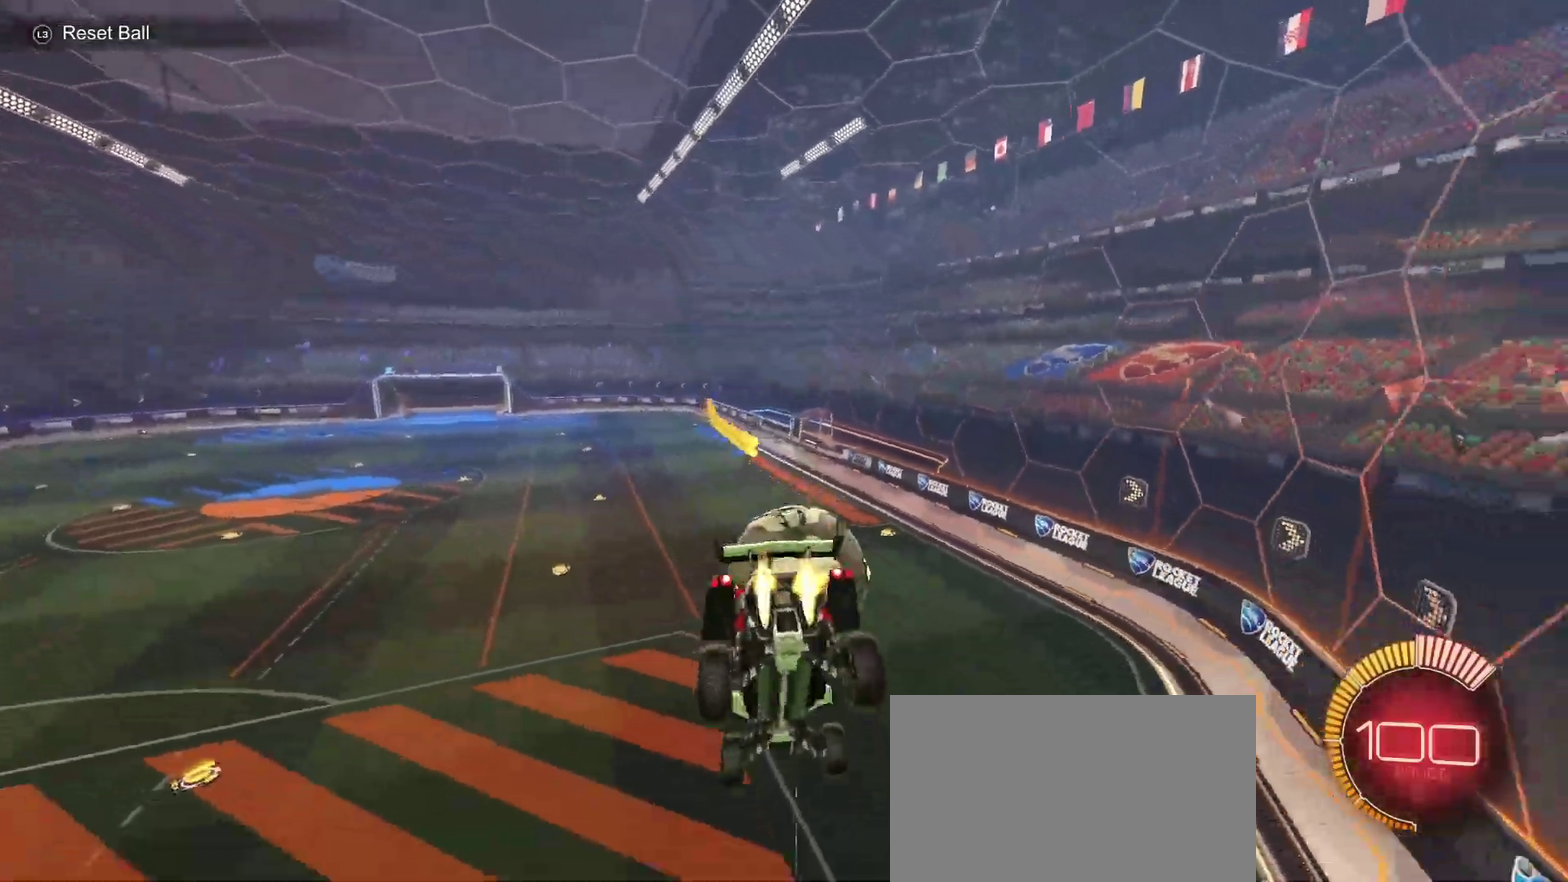
{"buttons": ["CROSS", "CIRCLE", "R2"], "left_stick": "down", "right_stick": "center", "events": [[150, "left_stick", "down-right"], [167, "CIRCLE", "up"], [367, "left_stick", "center"], [433, "left_stick", "down"], [450, "CIRCLE", "down"], [467, "CROSS", "down"]]}
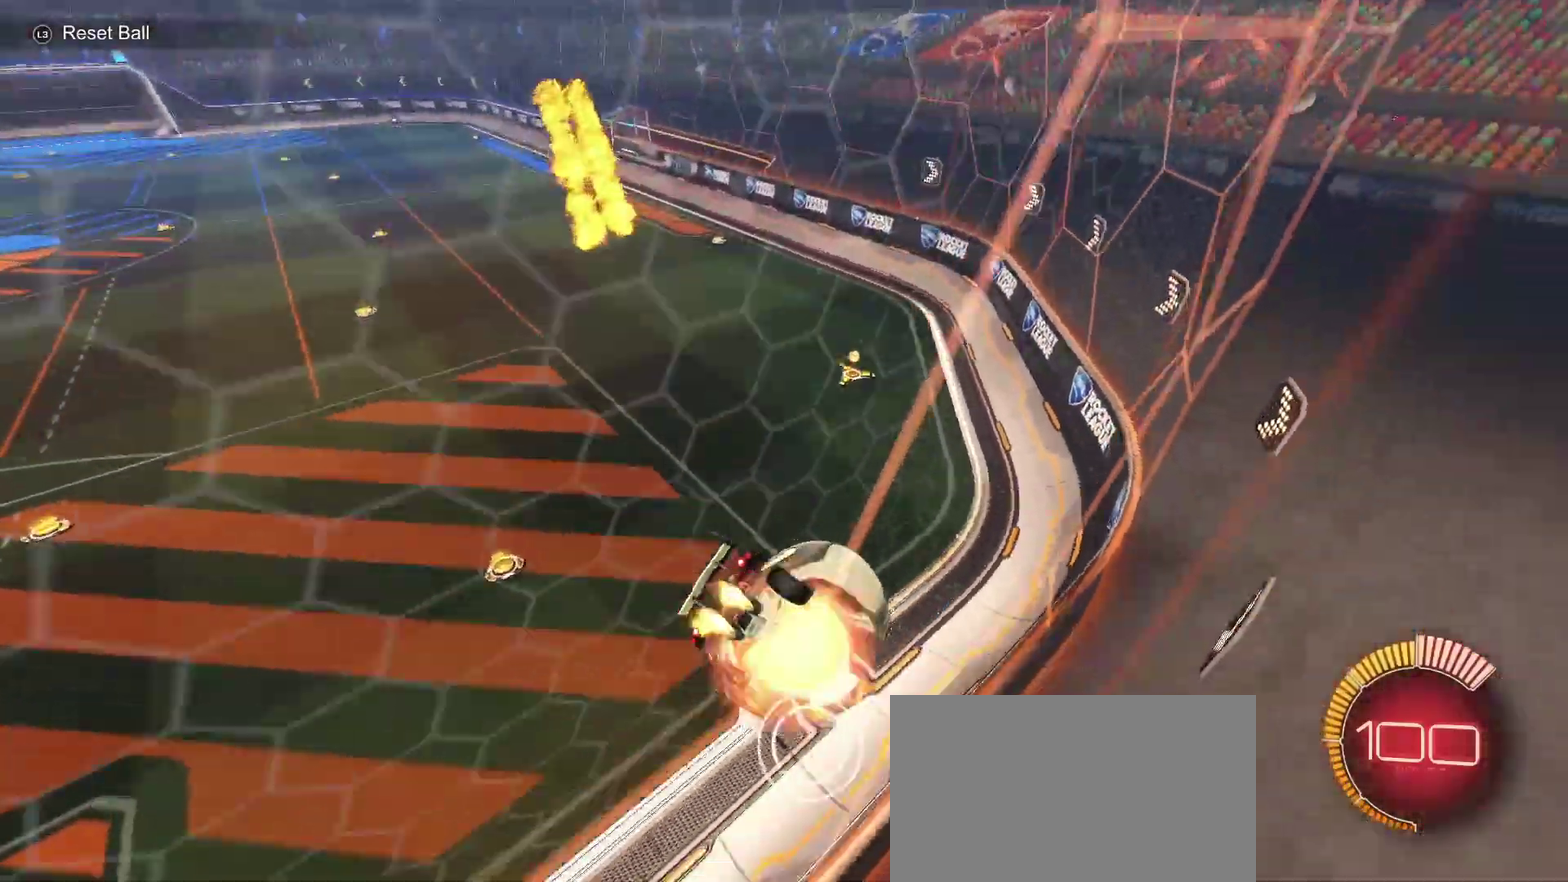
{"buttons": ["CIRCLE", "SQUARE", "R2"], "left_stick": "down-right", "right_stick": "center", "events": [[33, "left_stick", "down-right"], [117, "CROSS", "up"], [117, "left_stick", "center"], [250, "left_stick", "right"], [350, "CROSS", "down"], [350, "SQUARE", "down"], [433, "CROSS", "up"], [450, "left_stick", "down-right"]]}
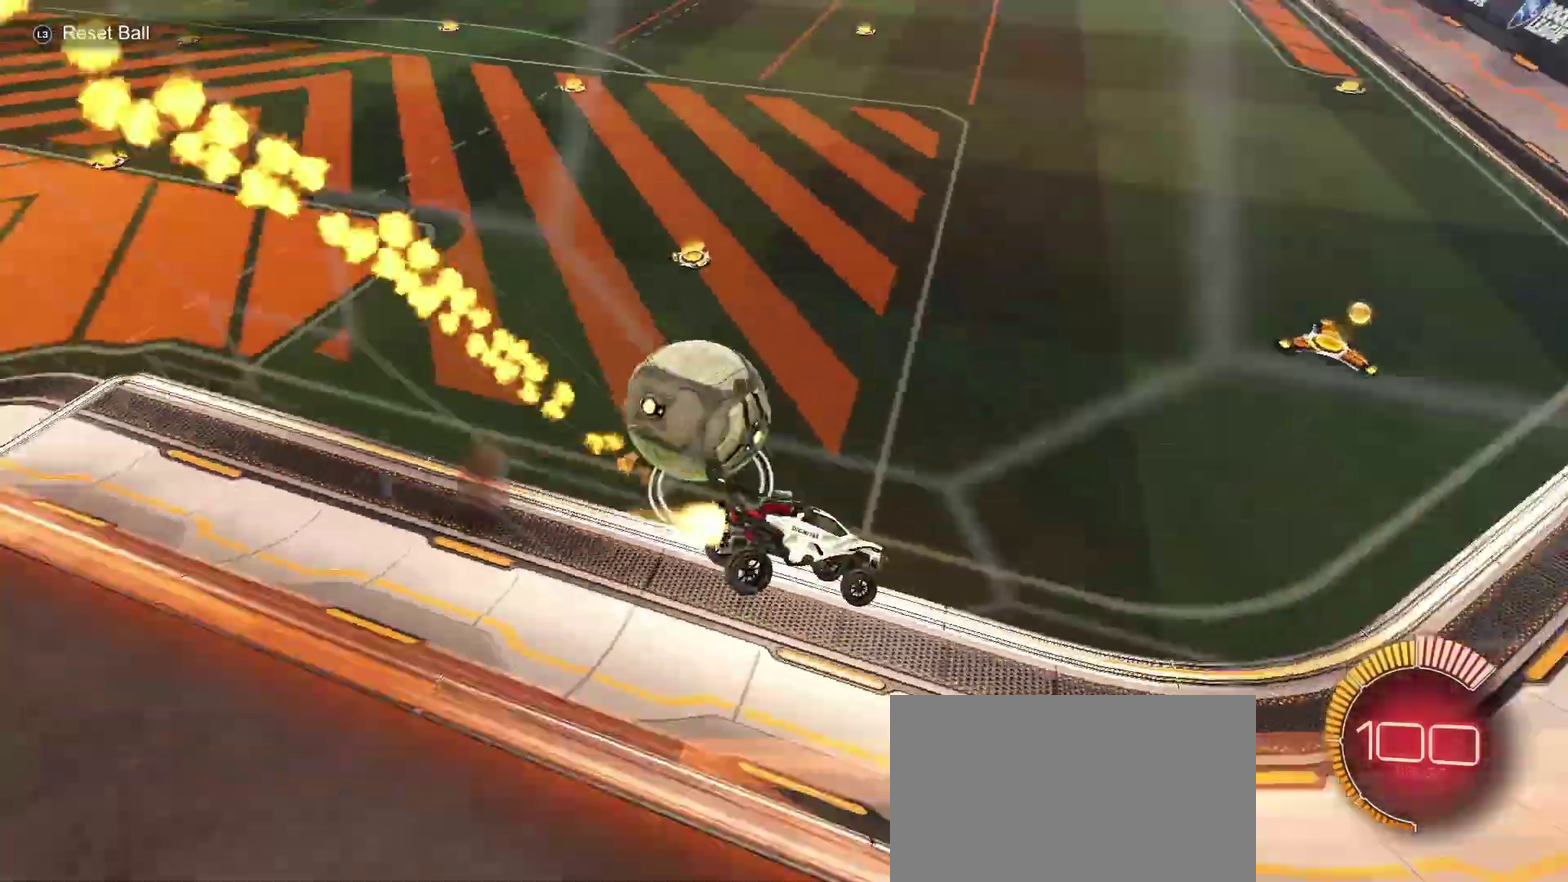
{"buttons": ["CIRCLE", "SQUARE", "R2"], "left_stick": "down", "right_stick": "center"}
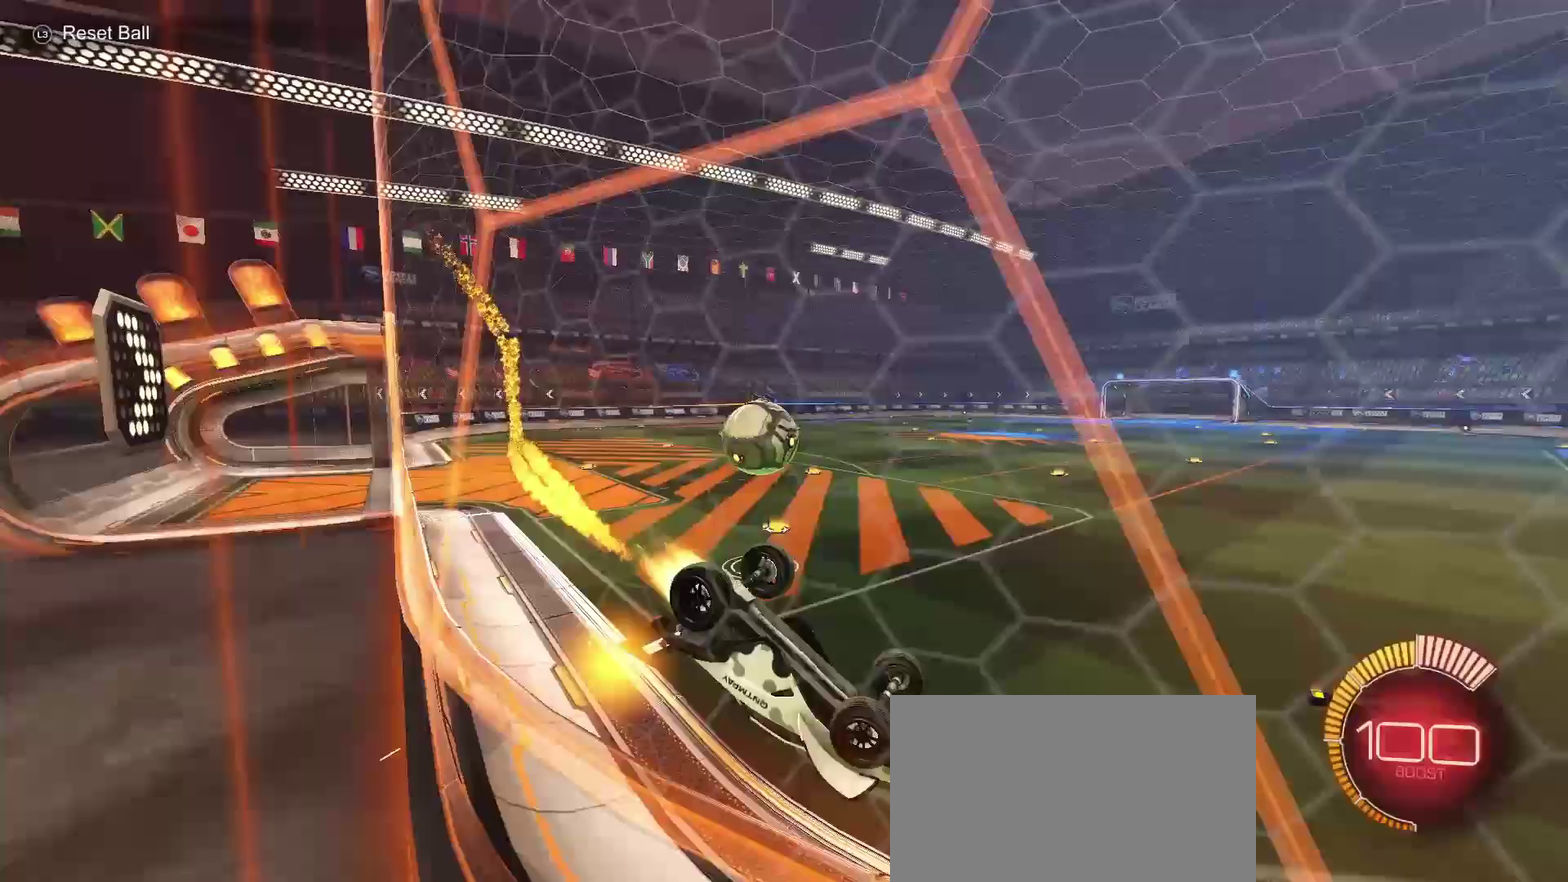
{"buttons": ["CIRCLE", "R2"], "left_stick": "left", "right_stick": "center"}
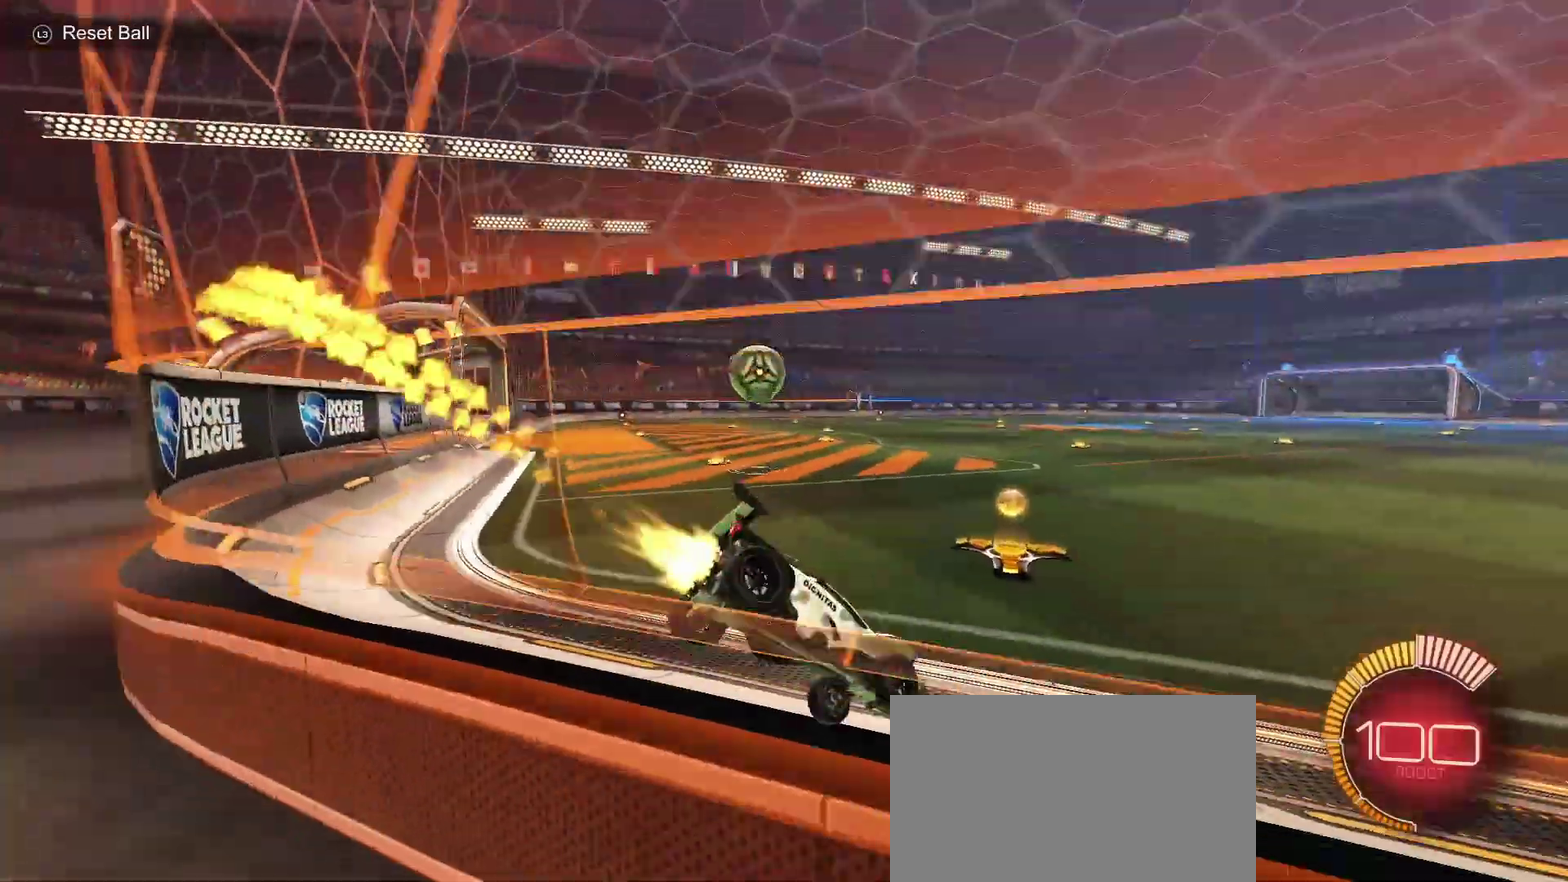
{"buttons": ["CIRCLE", "R2"], "left_stick": "left", "right_stick": "center", "events": []}
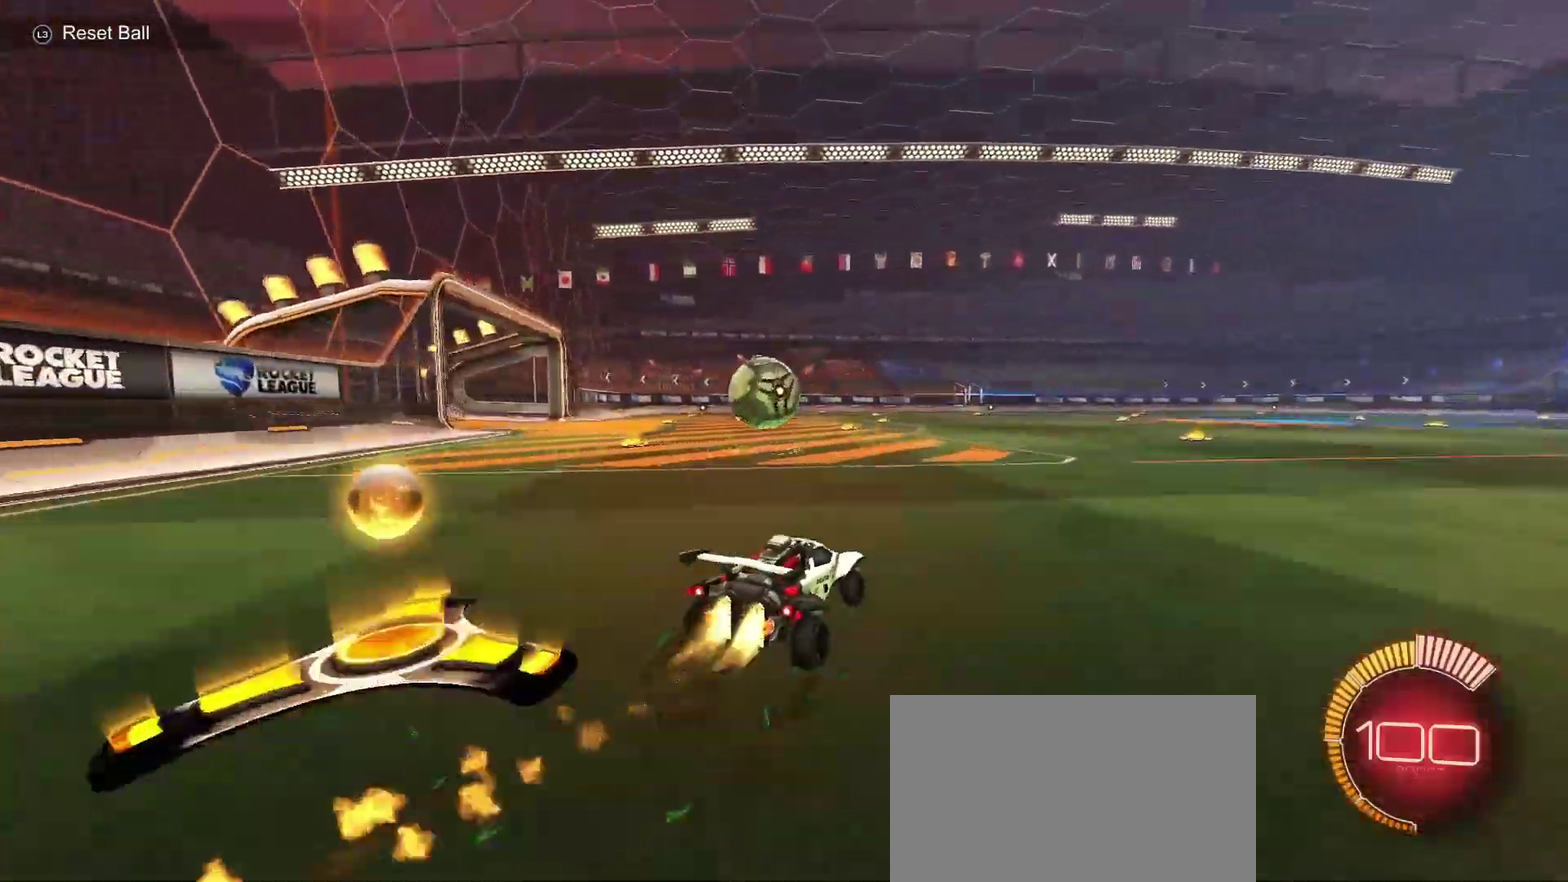
{"buttons": ["CROSS", "CIRCLE", "SQUARE", "TRIANGLE", "R2"], "left_stick": "up-left", "right_stick": "center", "events": [[100, "left_stick", "center"], [217, "CROSS", "down"], [283, "left_stick", "down-left"], [300, "CROSS", "up"], [367, "left_stick", "left"], [433, "CROSS", "down"], [433, "TRIANGLE", "down"], [483, "left_stick", "up-left"], [500, "SQUARE", "down"]]}
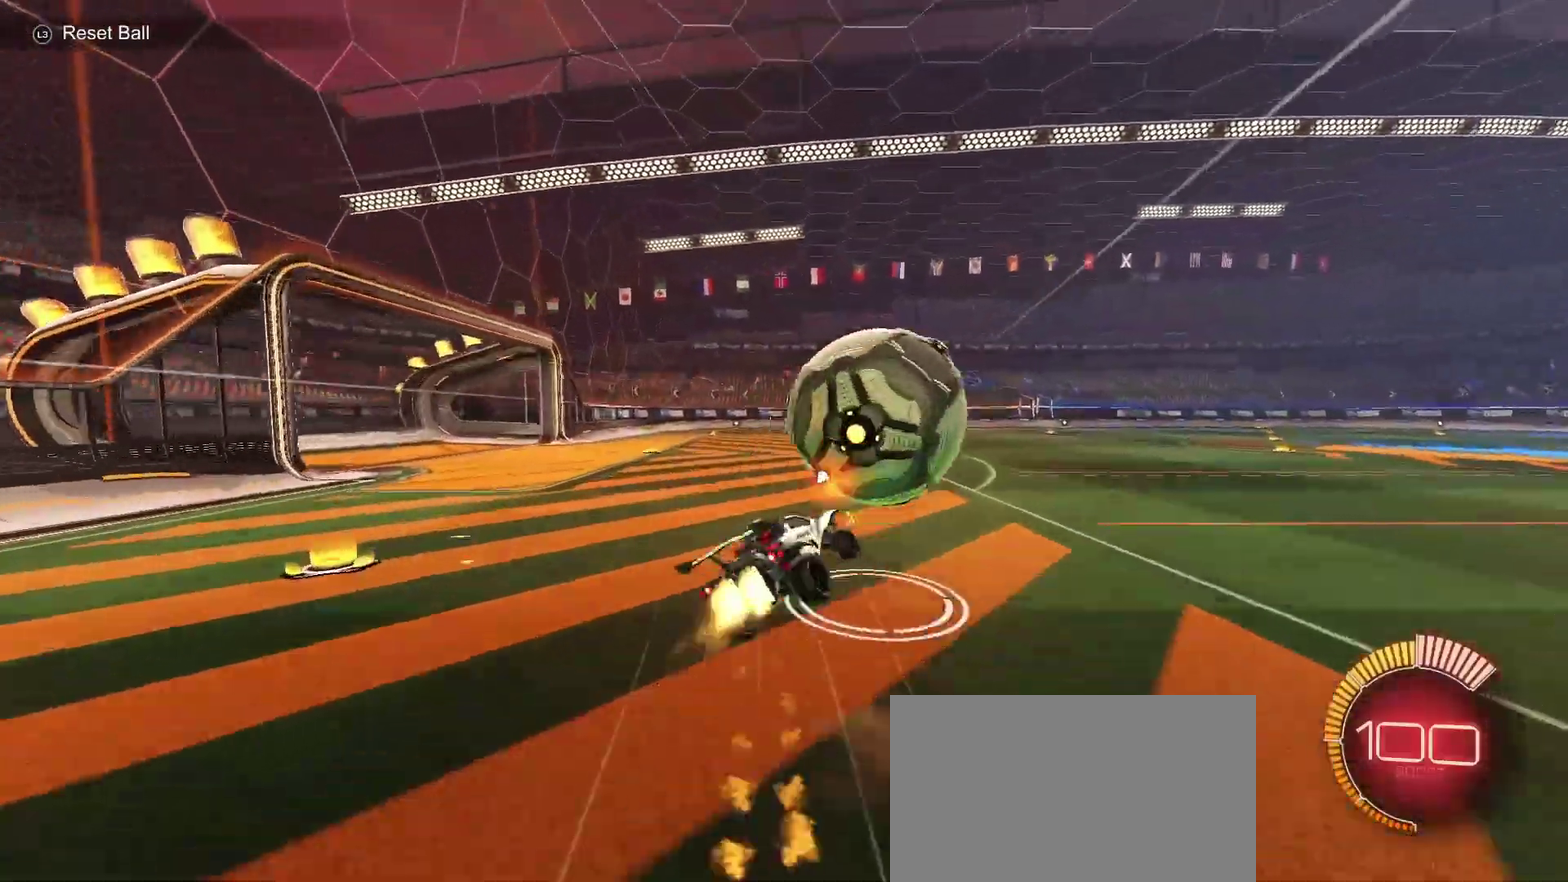
{"buttons": ["SQUARE", "R2"], "left_stick": "down-left", "right_stick": "center", "events": [[17, "CROSS", "up"], [50, "TRIANGLE", "up"], [67, "left_stick", "left"], [117, "left_stick", "down-left"], [183, "TRIANGLE", "down"], [317, "TRIANGLE", "up"], [333, "left_stick", "left"], [467, "left_stick", "down-left"], [500, "CIRCLE", "up"]]}
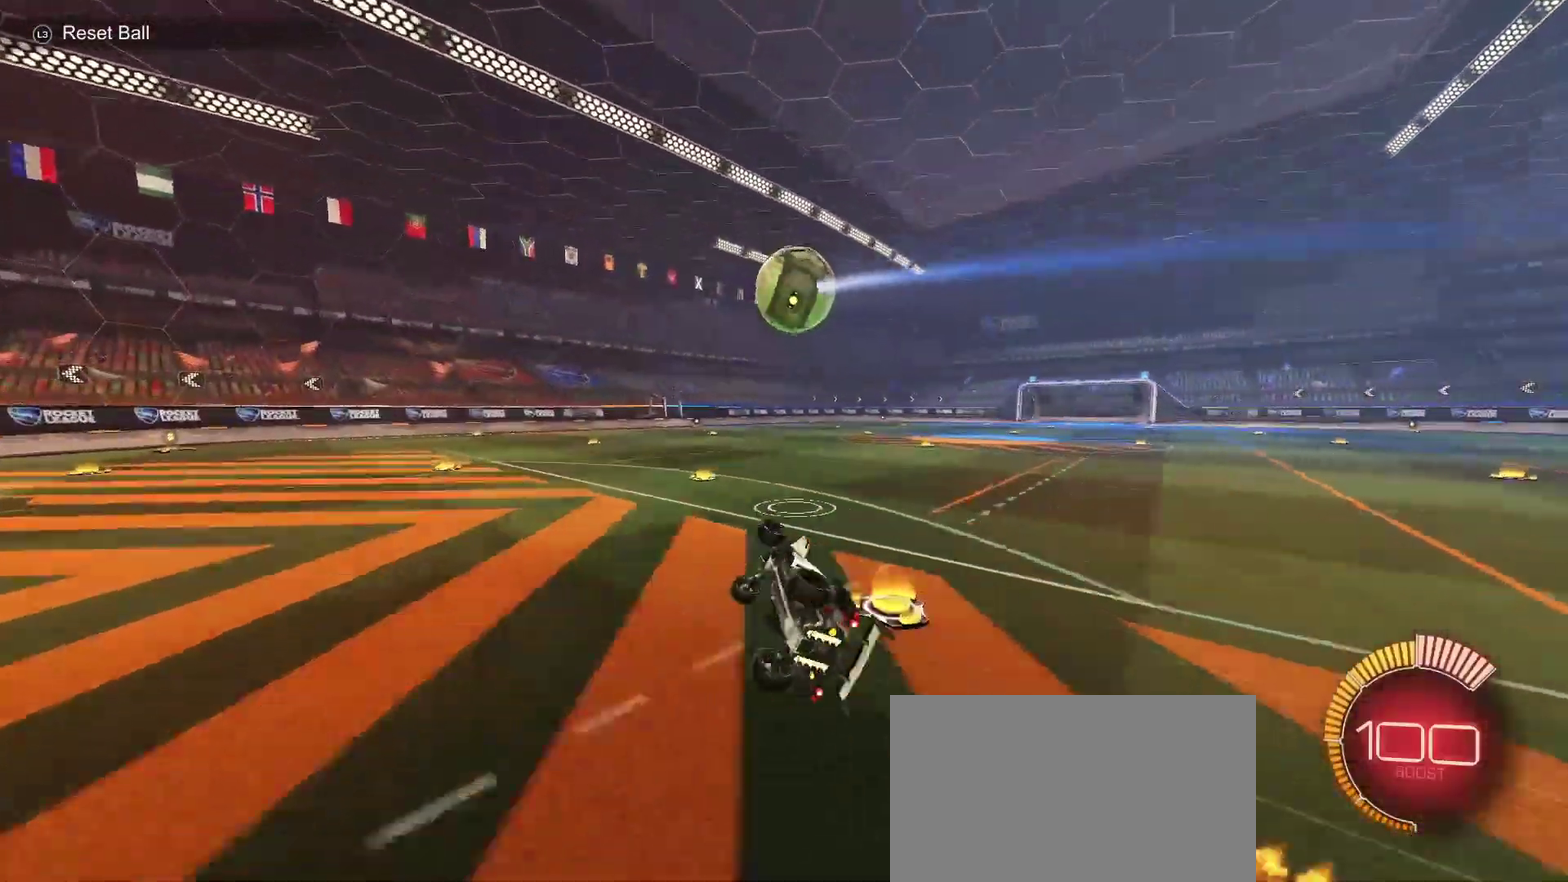
{"buttons": ["CIRCLE", "R2"], "left_stick": "center", "right_stick": "center", "events": [[67, "SQUARE", "up"], [183, "left_stick", "center"], [383, "CIRCLE", "down"]]}
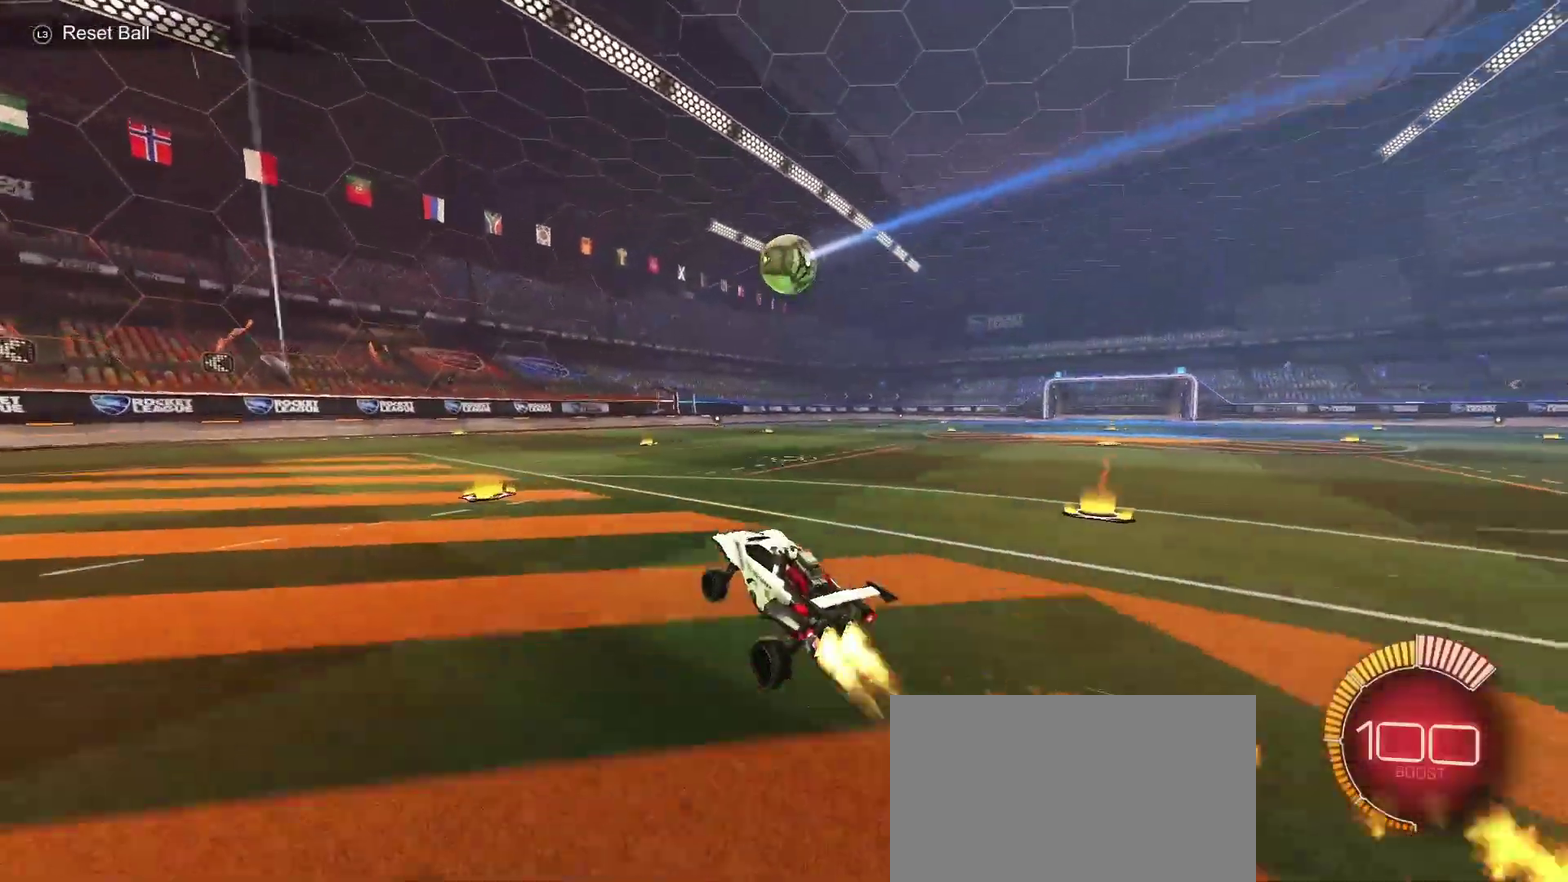
{"buttons": ["L2"], "left_stick": "center", "right_stick": "center", "events": [[67, "CIRCLE", "up"], [67, "left_stick", "up-right"], [350, "R2", "up"], [383, "L2", "down"], [467, "left_stick", "center"]]}
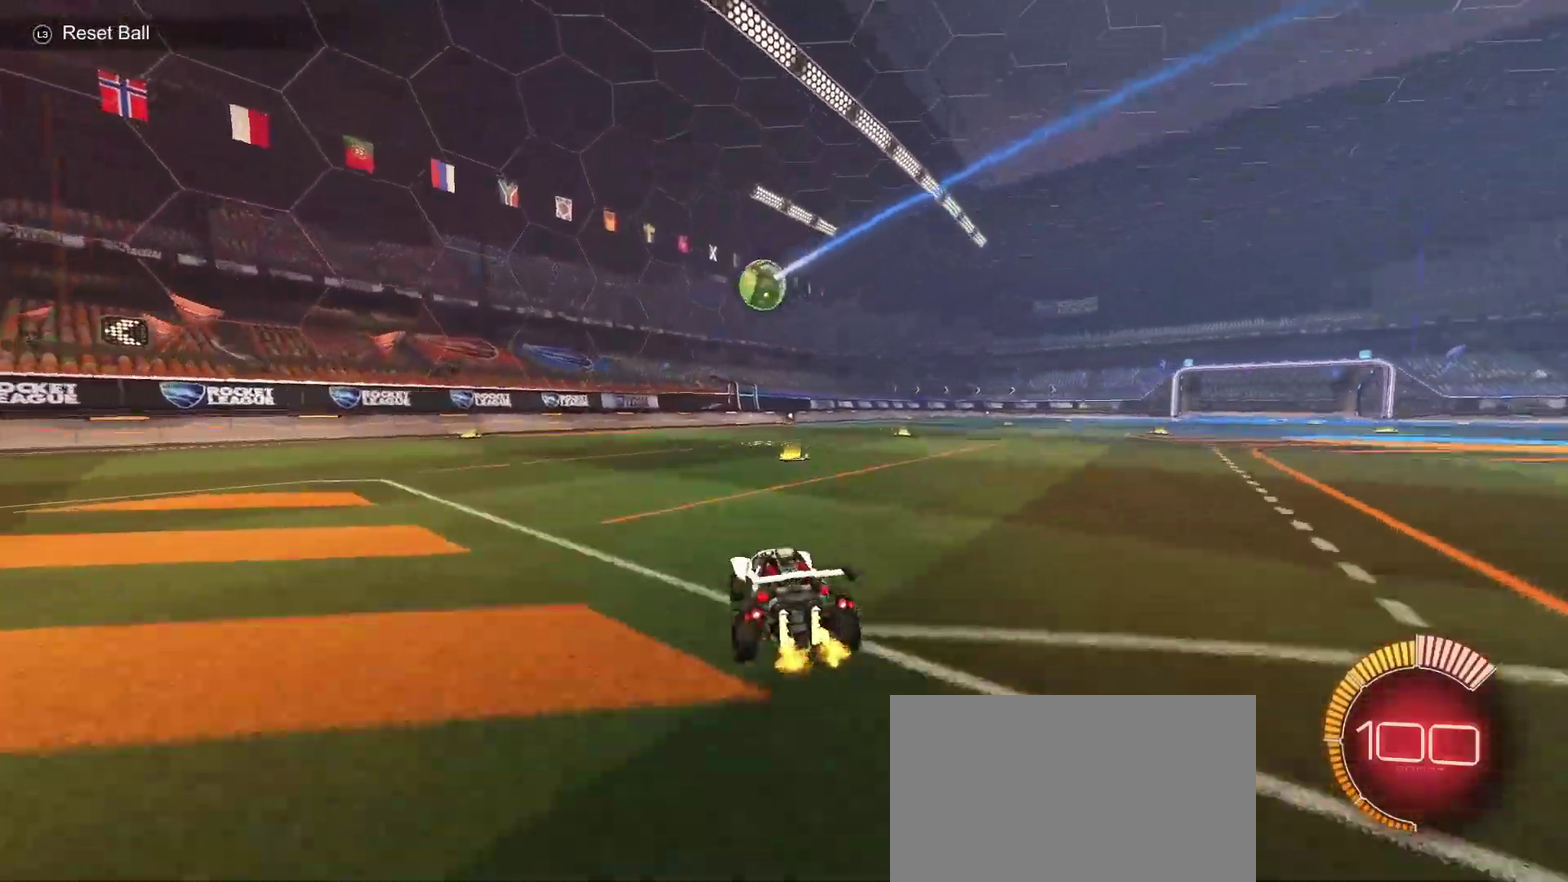
{"buttons": ["R2"], "left_stick": "center", "right_stick": "center", "events": [[67, "L2", "up"], [67, "R2", "down"], [83, "CIRCLE", "down"], [283, "CIRCLE", "up"], [300, "left_stick", "up-right"], [450, "left_stick", "center"]]}
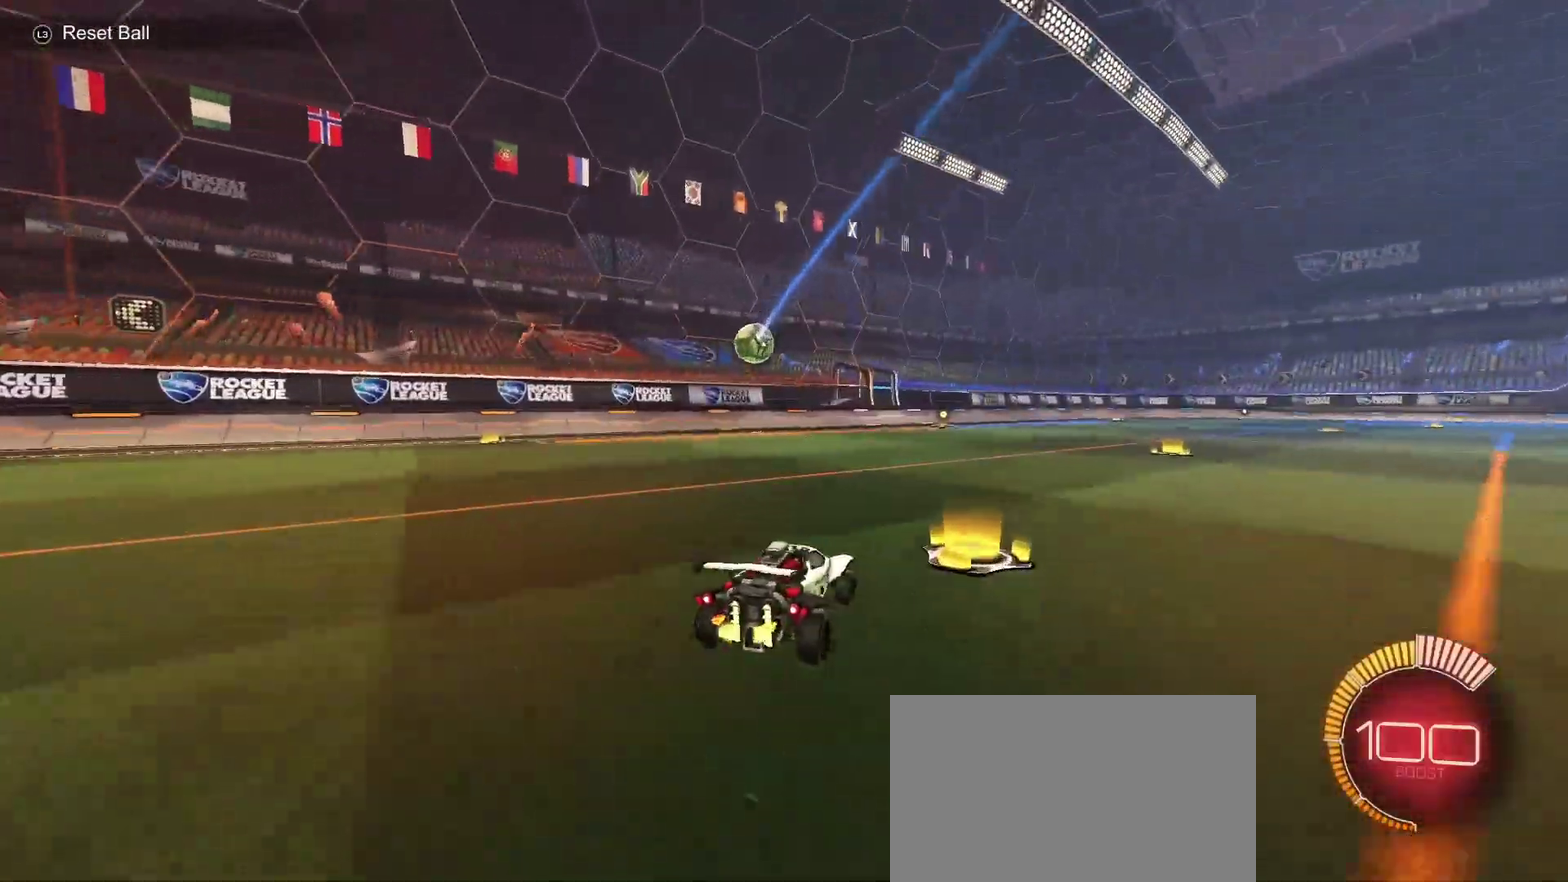
{"buttons": ["R2"], "left_stick": "center", "right_stick": "center", "events": []}
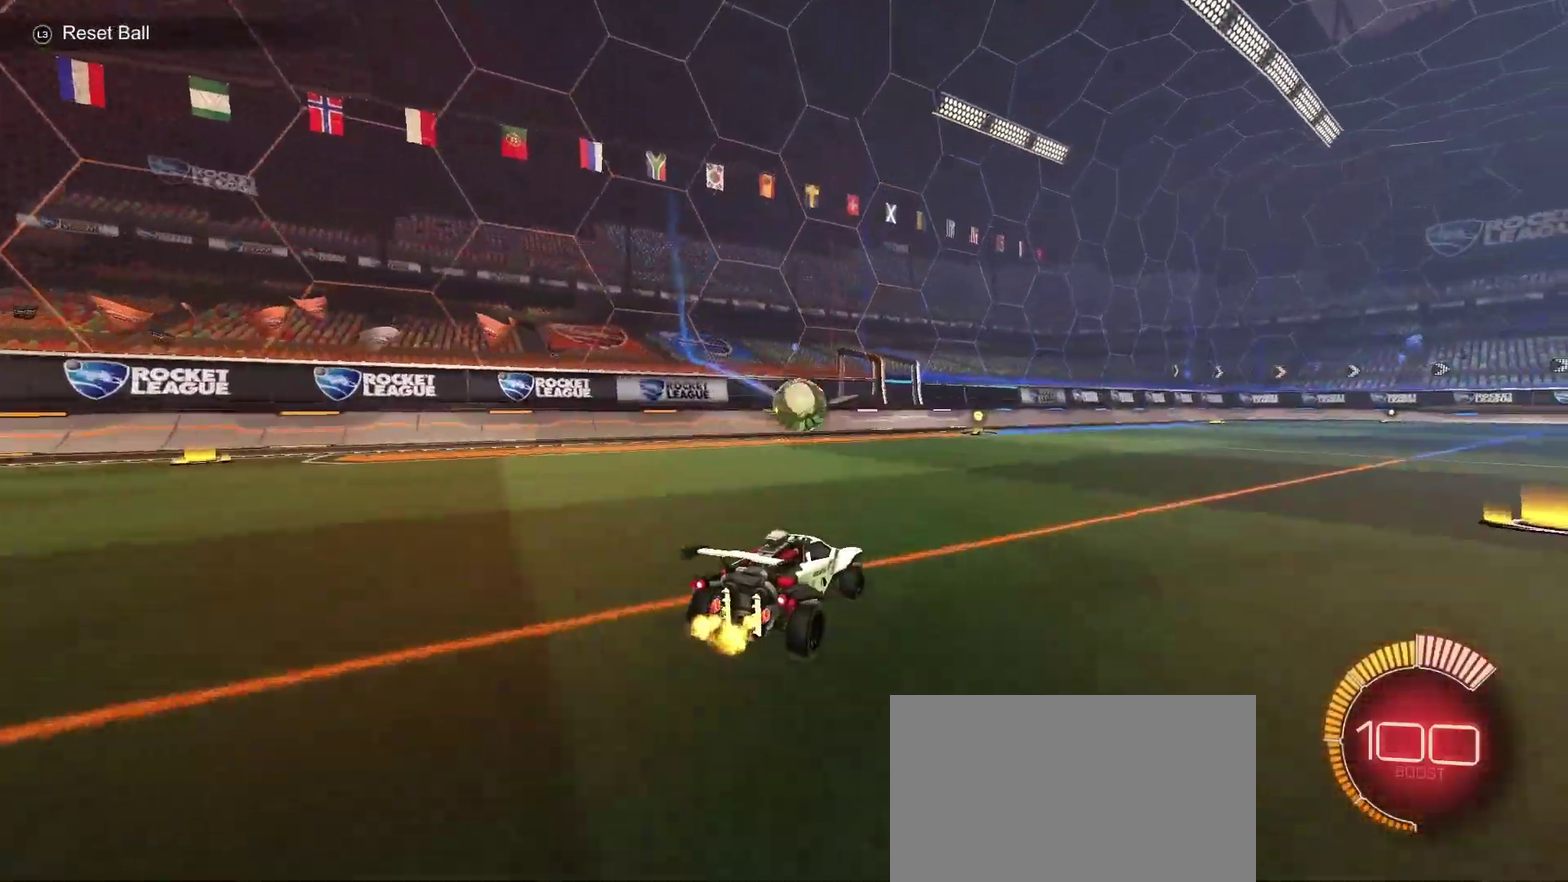
{"buttons": ["R2"], "left_stick": "up", "right_stick": "center", "events": [[67, "left_stick", "up-right"], [167, "left_stick", "center"], [183, "CROSS", "down"], [217, "left_stick", "down"], [333, "CROSS", "up"], [383, "left_stick", "center"], [467, "left_stick", "up"]]}
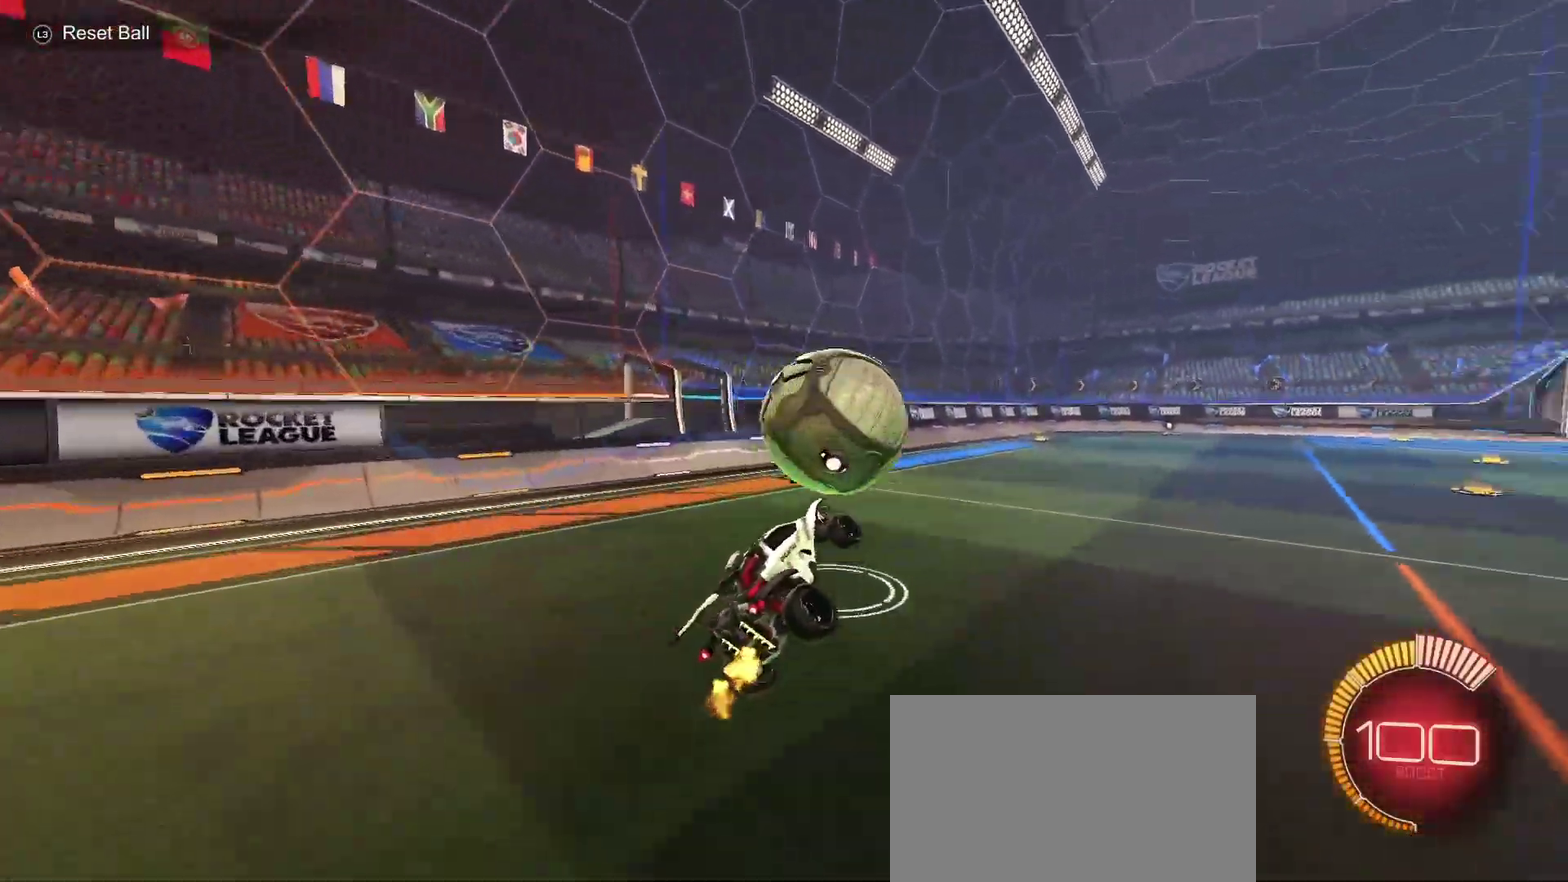
{"buttons": ["CIRCLE", "SQUARE", "R2"], "left_stick": "down", "right_stick": "center", "events": [[50, "CIRCLE", "down"], [50, "CROSS", "down"], [67, "TRIANGLE", "down"], [67, "left_stick", "up-right"], [83, "SQUARE", "down"], [167, "CROSS", "up"], [167, "left_stick", "down"], [200, "TRIANGLE", "up"], [283, "TRIANGLE", "down"], [450, "TRIANGLE", "up"]]}
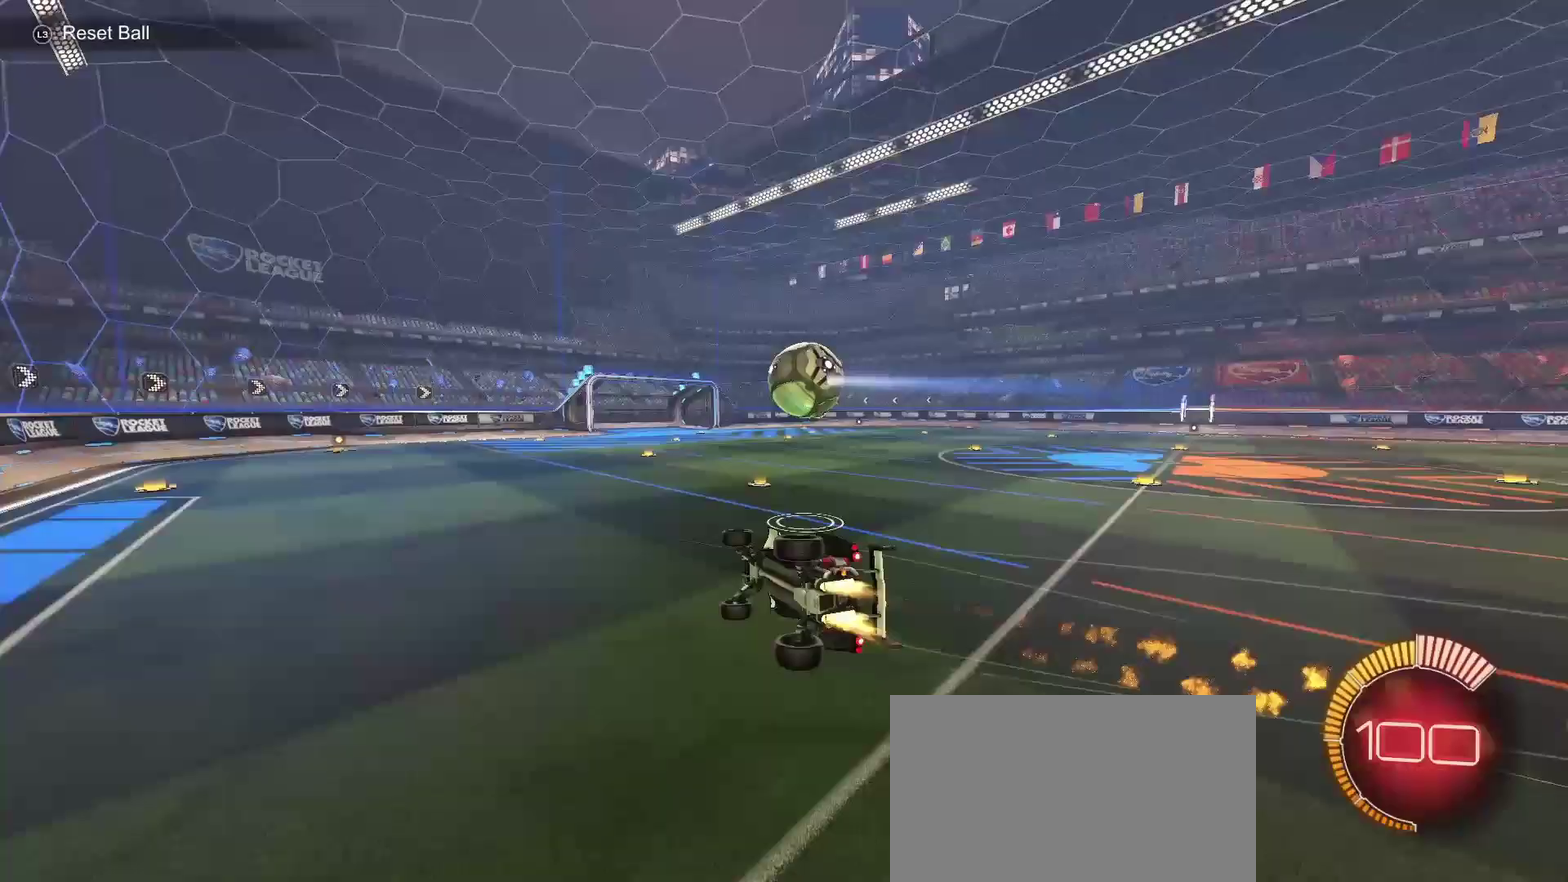
{"buttons": ["CIRCLE", "SQUARE", "R2"], "left_stick": "down-right", "right_stick": "center", "events": [[150, "CIRCLE", "up"], [217, "left_stick", "down-right"], [283, "CIRCLE", "down"]]}
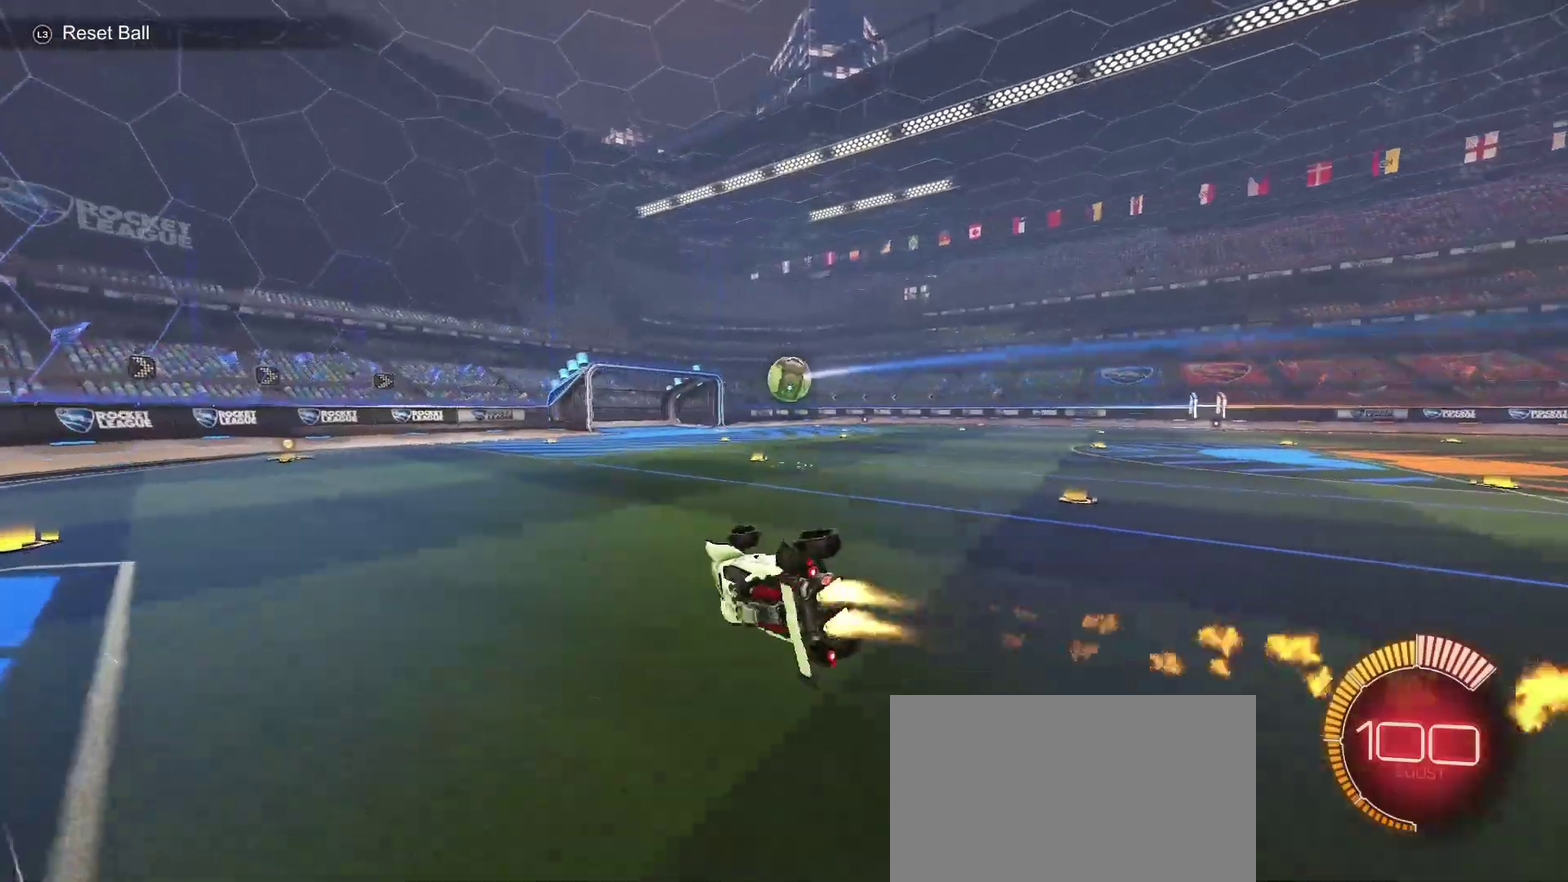
{"buttons": ["CIRCLE", "R2"], "left_stick": "center", "right_stick": "center", "events": [[50, "left_stick", "right"], [217, "SQUARE", "up"], [267, "left_stick", "center"], [400, "left_stick", "up-right"], [467, "left_stick", "center"]]}
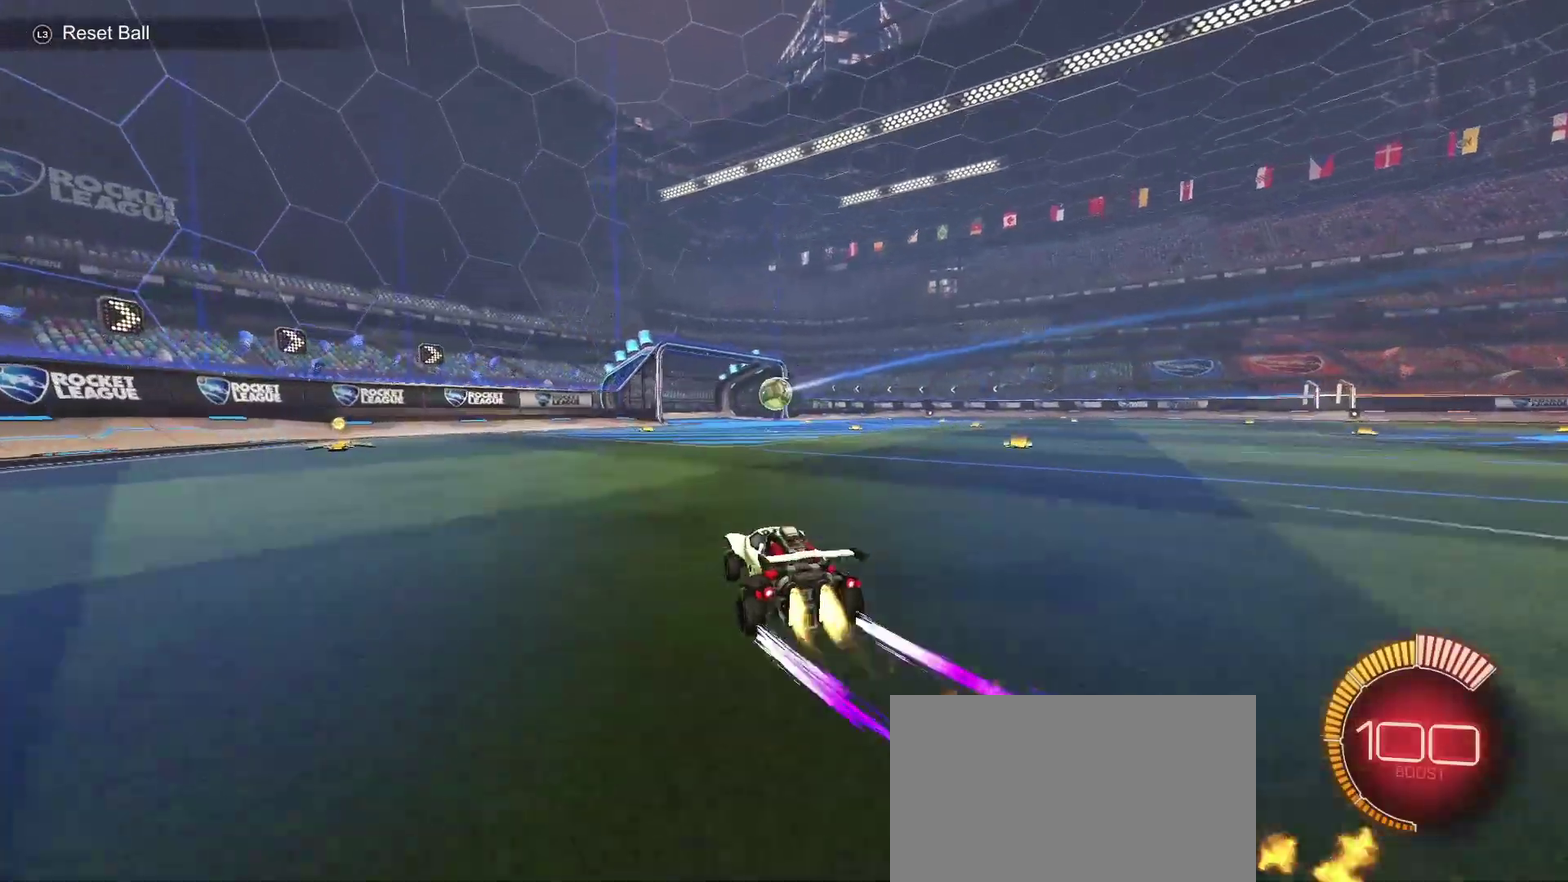
{"buttons": ["CIRCLE", "R2"], "left_stick": "center", "right_stick": "center", "events": []}
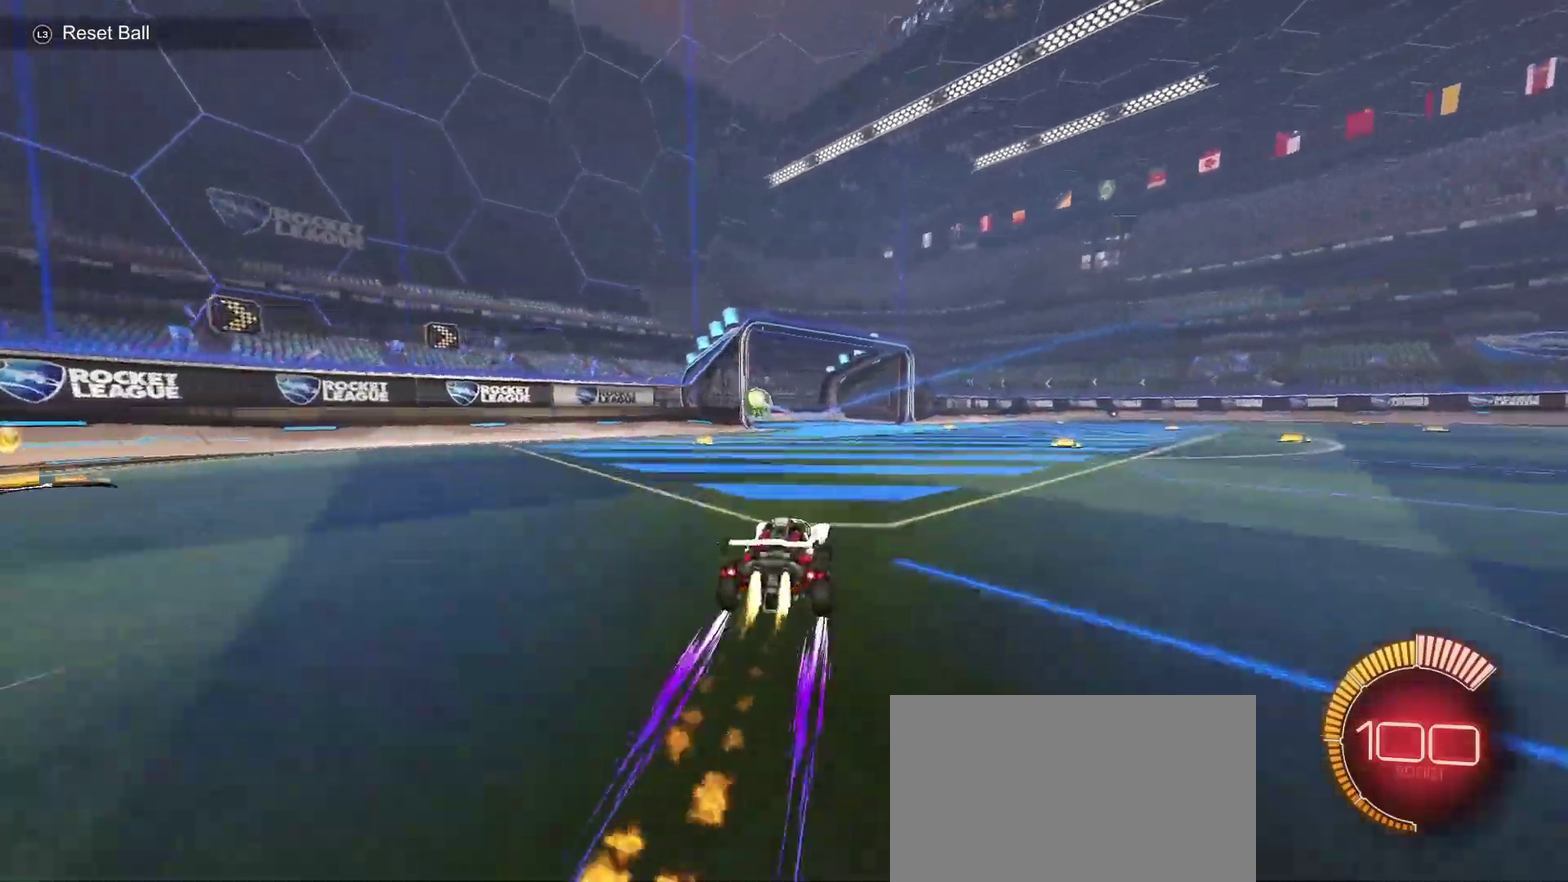
{"buttons": ["R2"], "left_stick": "center", "right_stick": "center", "events": [[50, "CIRCLE", "up"], [100, "left_stick", "up-right"], [400, "left_stick", "center"]]}
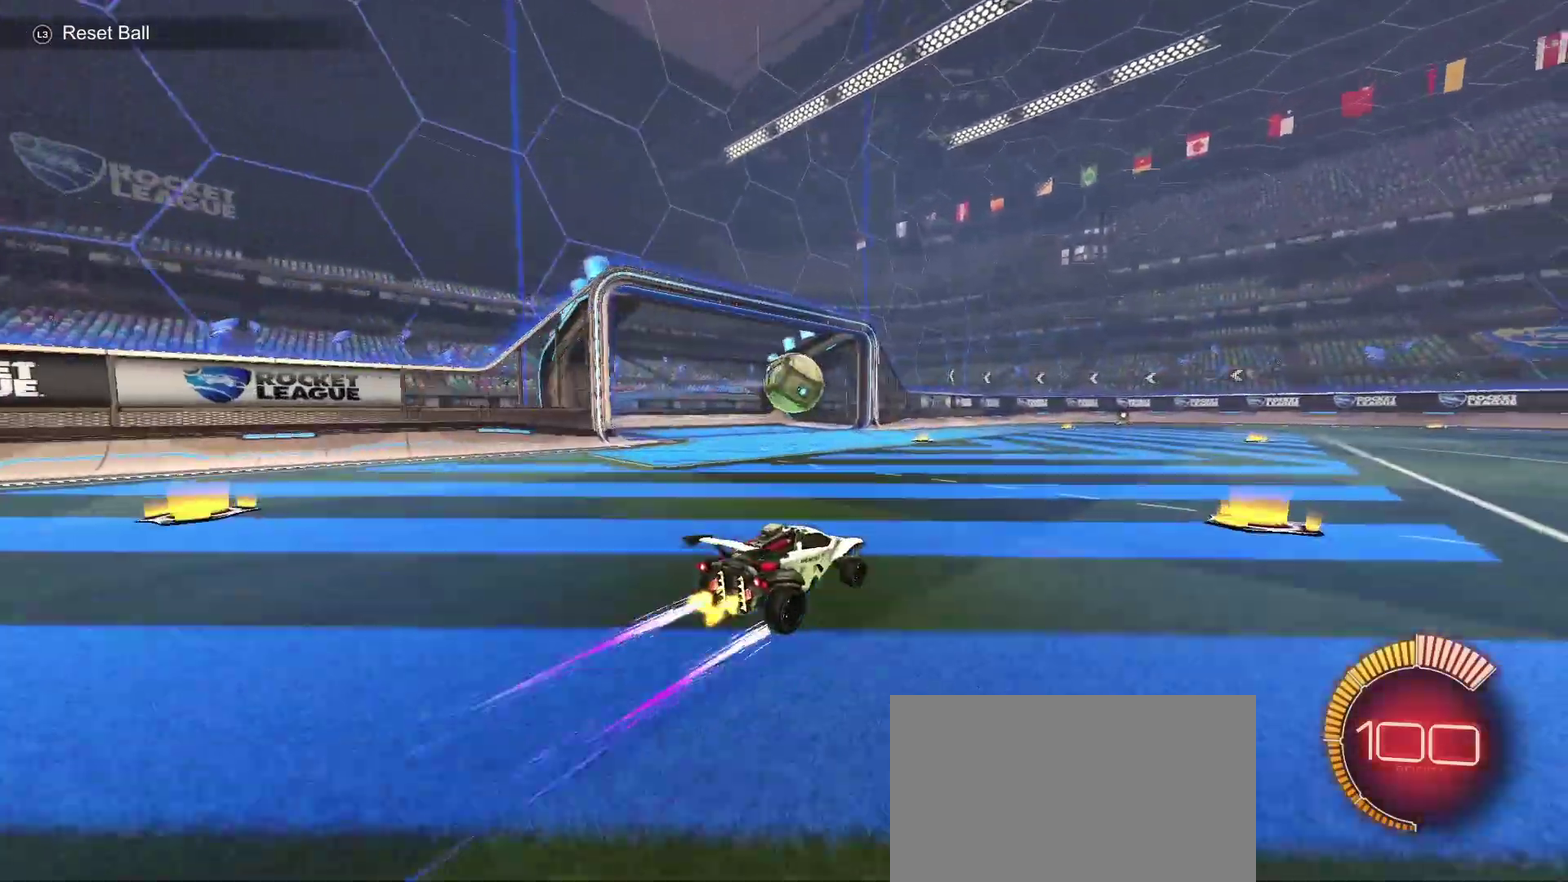
{"buttons": ["CROSS", "CIRCLE", "R2"], "left_stick": "right", "right_stick": "center"}
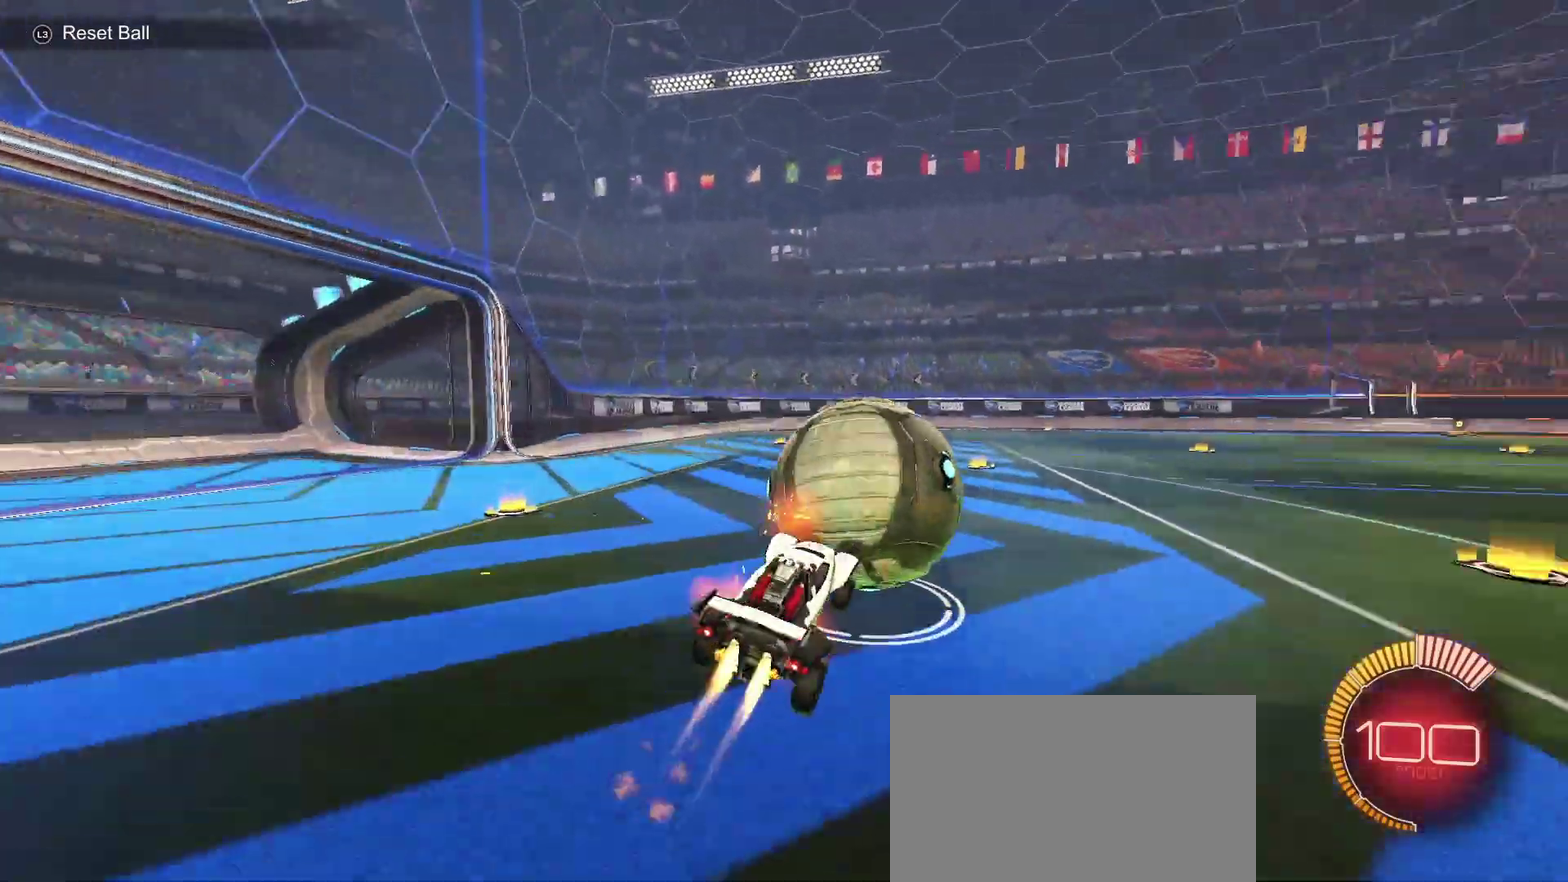
{"buttons": ["CIRCLE", "SQUARE", "R2"], "left_stick": "down", "right_stick": "center"}
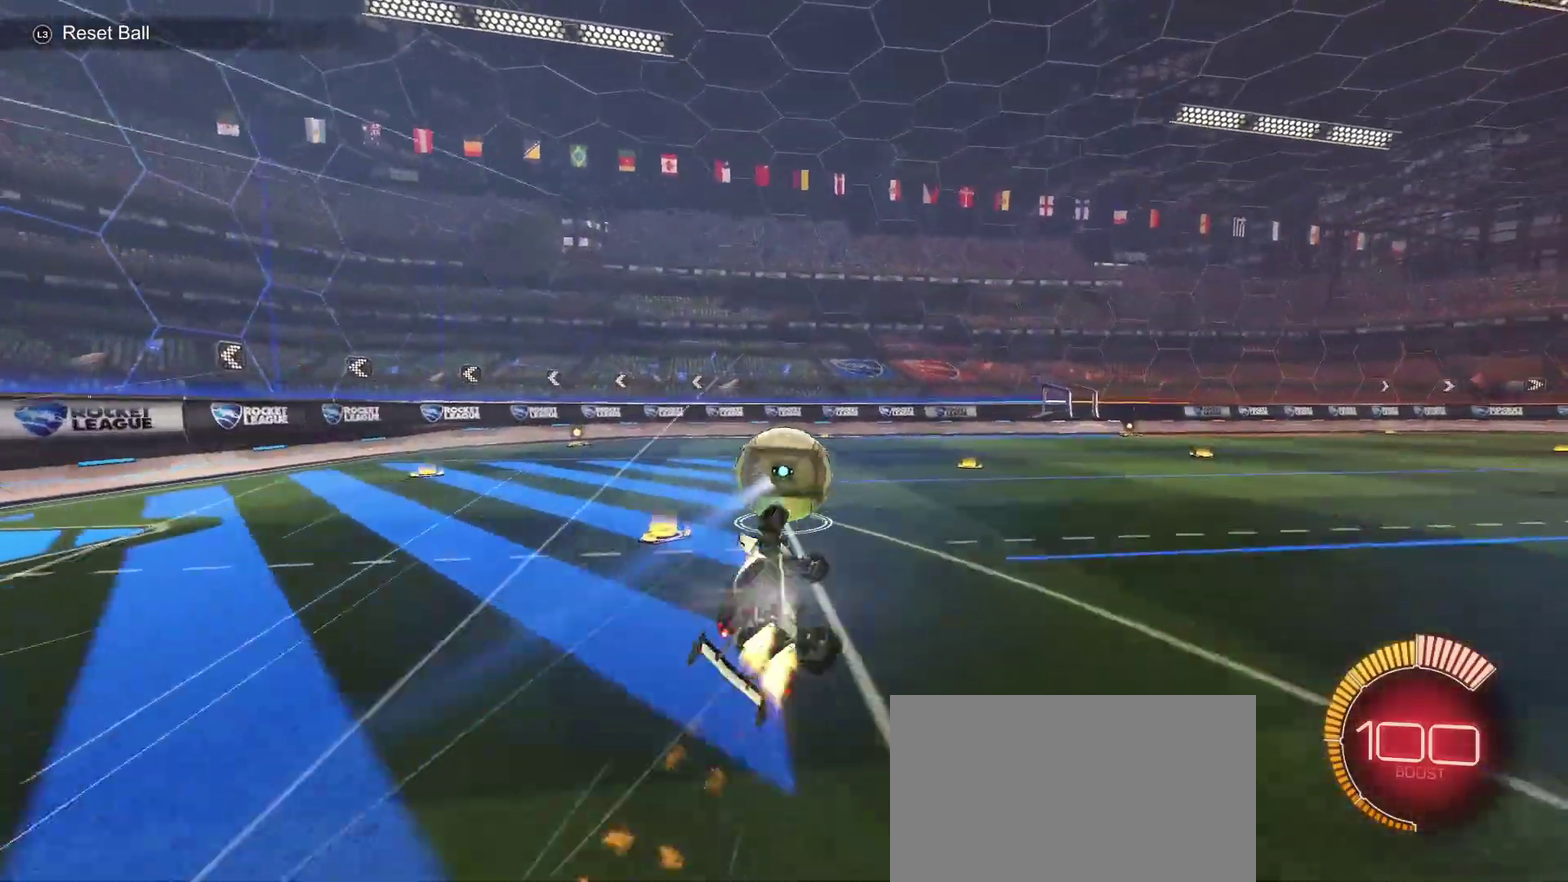
{"buttons": ["R2"], "left_stick": "center", "right_stick": "center", "events": [[217, "left_stick", "down-right"], [267, "SQUARE", "up"], [283, "CIRCLE", "up"], [283, "left_stick", "center"]]}
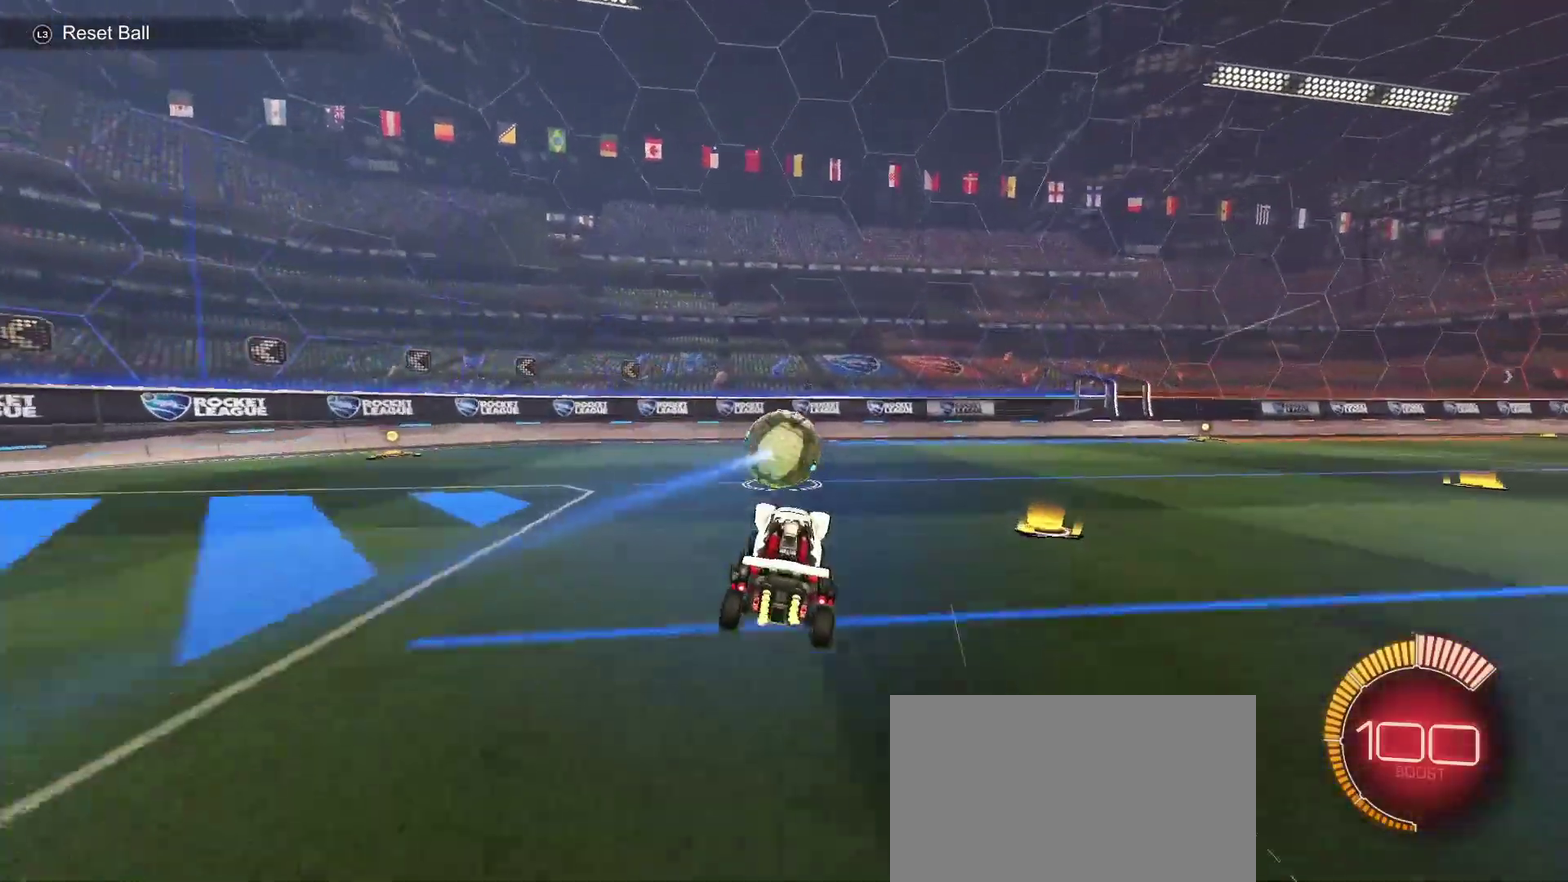
{"buttons": ["R2"], "left_stick": "center", "right_stick": "center", "events": [[67, "left_stick", "left"], [133, "CIRCLE", "down"], [300, "CIRCLE", "up"], [350, "left_stick", "center"]]}
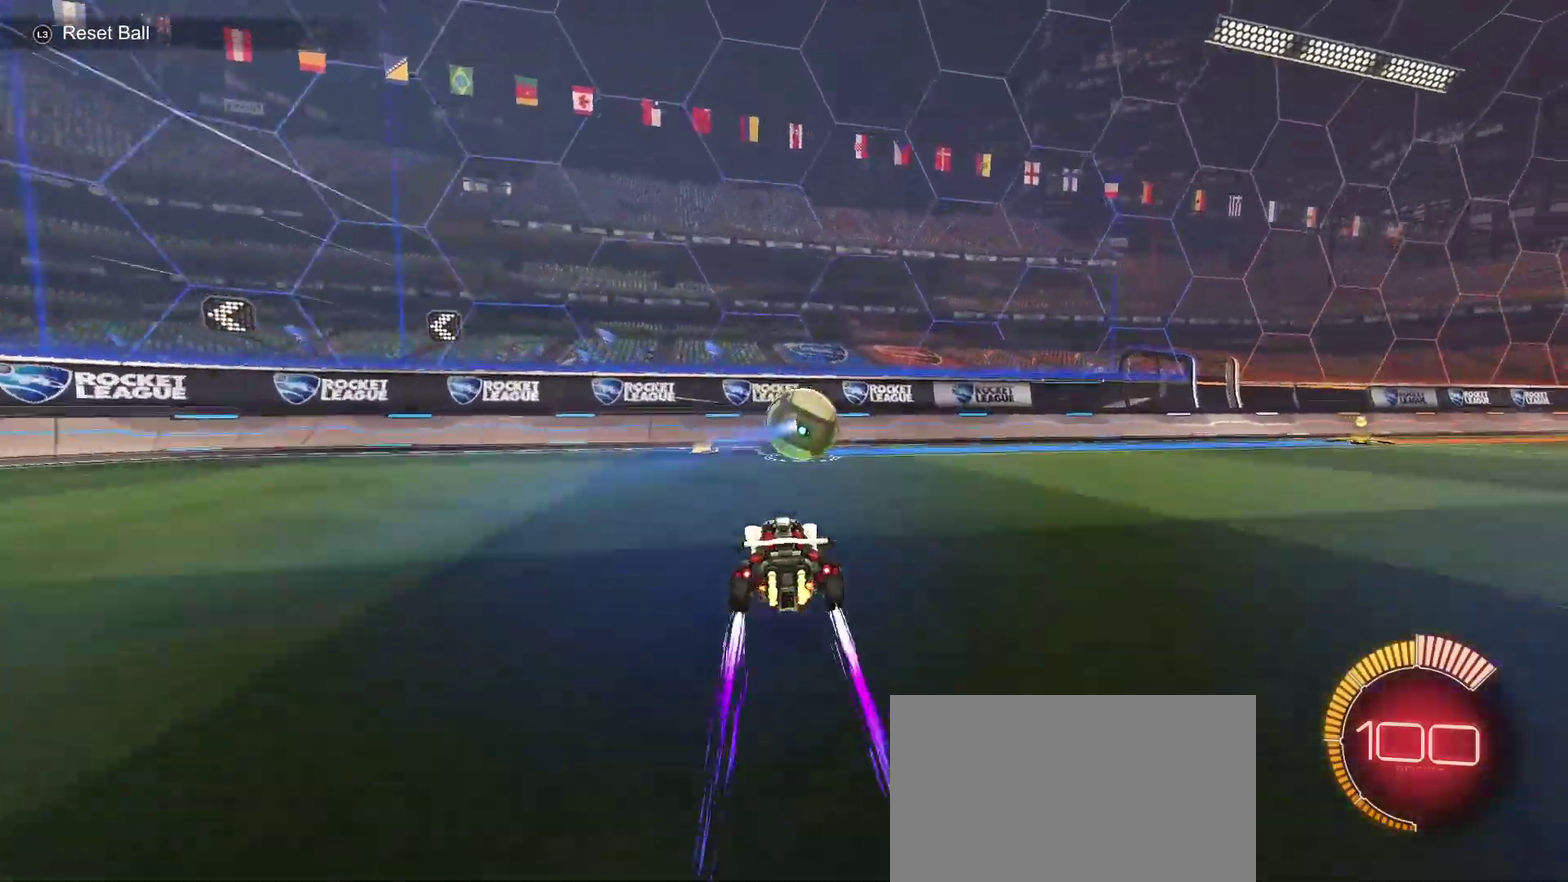
{"buttons": ["R2"], "left_stick": "up-right", "right_stick": "center", "events": [[117, "left_stick", "left"], [233, "left_stick", "center"], [367, "left_stick", "up-right"]]}
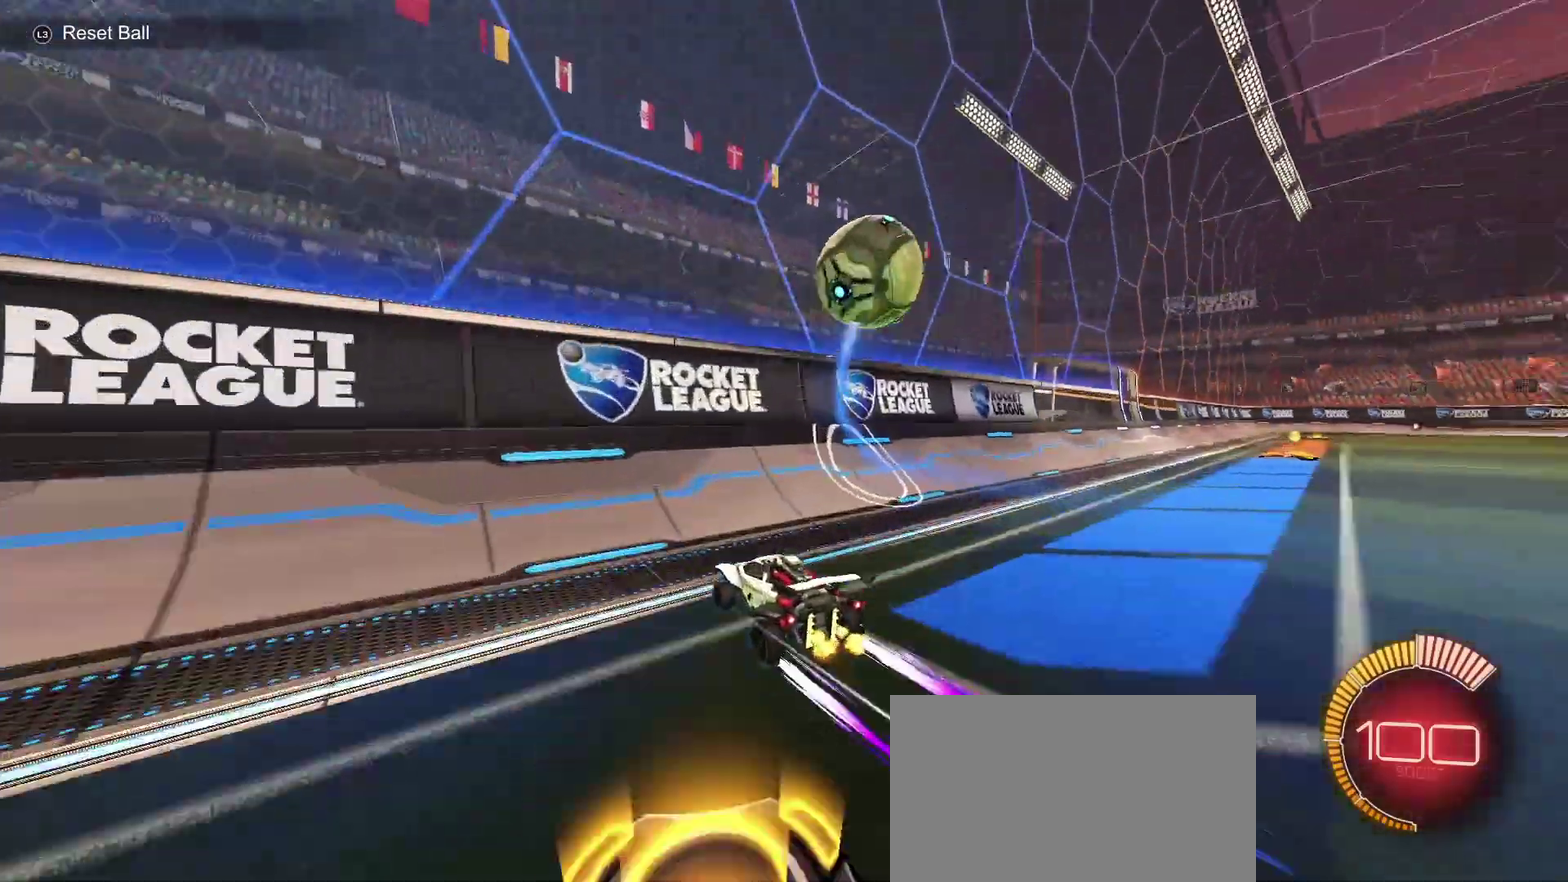
{"buttons": ["R2"], "left_stick": "center", "right_stick": "center", "events": [[333, "left_stick", "center"]]}
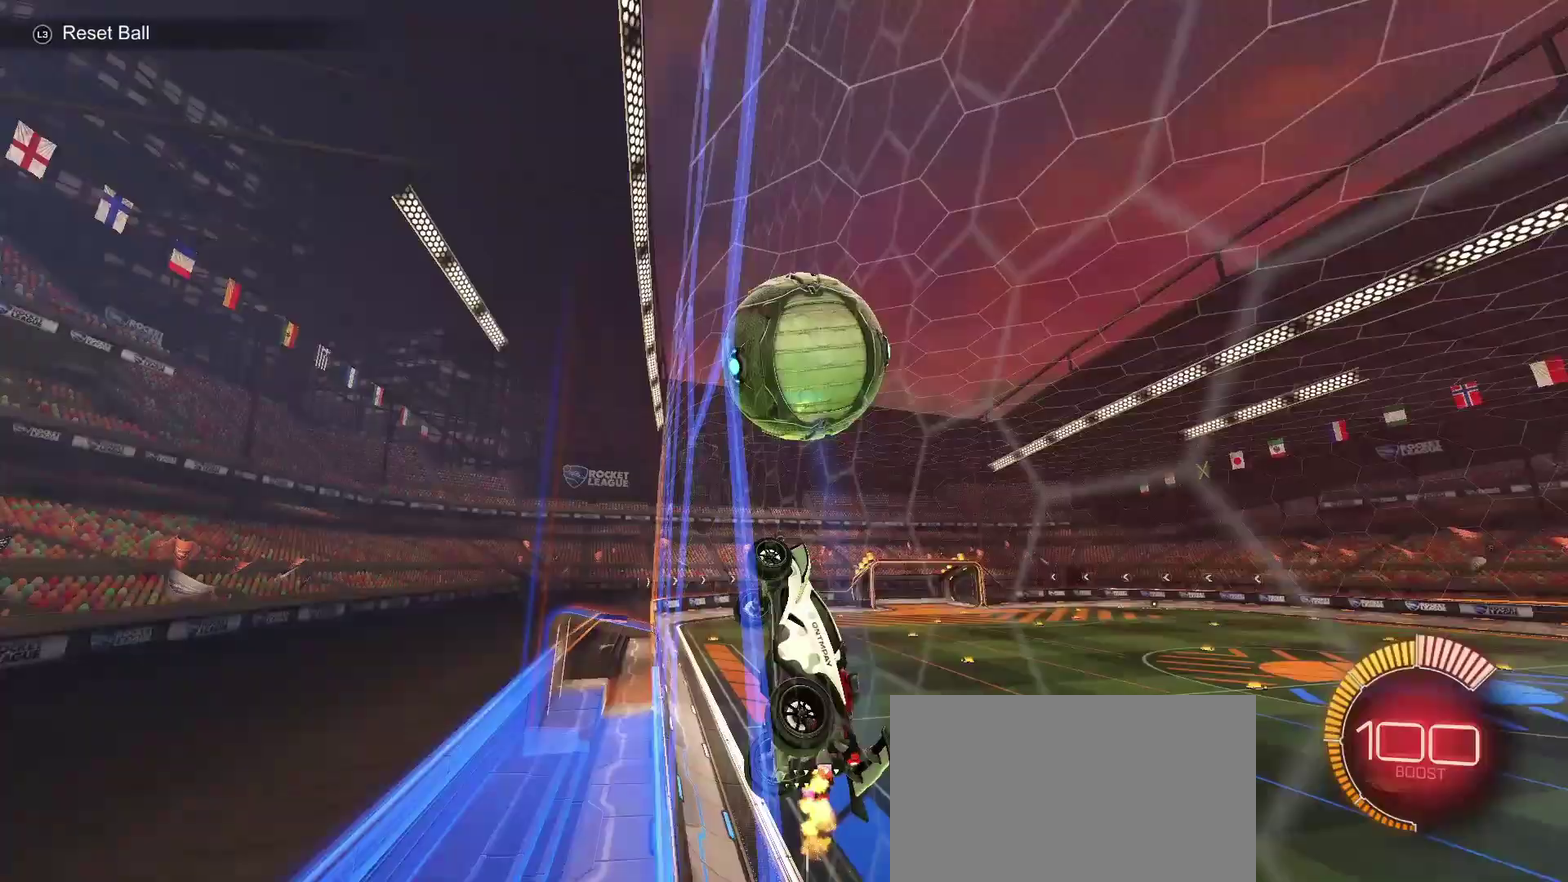
{"buttons": [], "left_stick": "center", "right_stick": "center", "events": [[117, "left_stick", "up-right"], [250, "left_stick", "center"], [317, "left_stick", "right"], [333, "CROSS", "down"], [350, "L2", "down"], [367, "R2", "up"], [417, "left_stick", "center"], [467, "CROSS", "up"], [483, "L2", "up"]]}